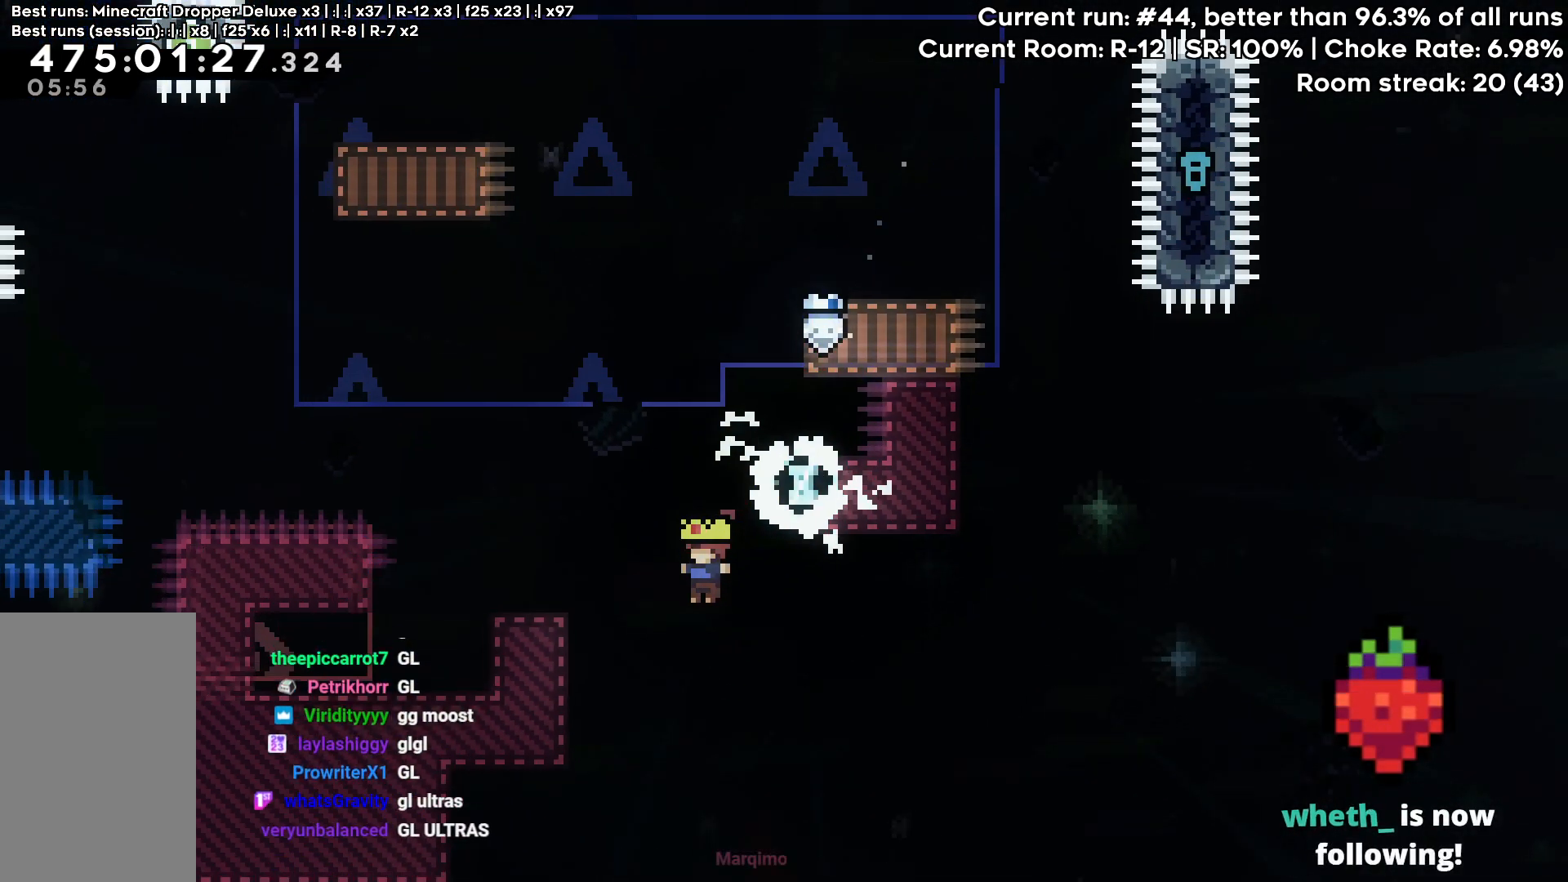
Gameplay with keyboard; each line is a JSON object with the keys held at the frame after it. "events" lists presses ("down") and releases ("up") of "dash", "demo", "down", "grab", "jump", "jump2", "left", "pause", "right" and "up" between this image and that frame as [ms after this image, input, new state], when the widget could be followed in between. No other keys are recorded. Mouse input is not recorded. Key names are as the overlay labels them; some are game actions (e.g. jump) rather than physical keys.
{"keys": ["jump", "left", "up"], "events": [[483, "up", "down"]]}
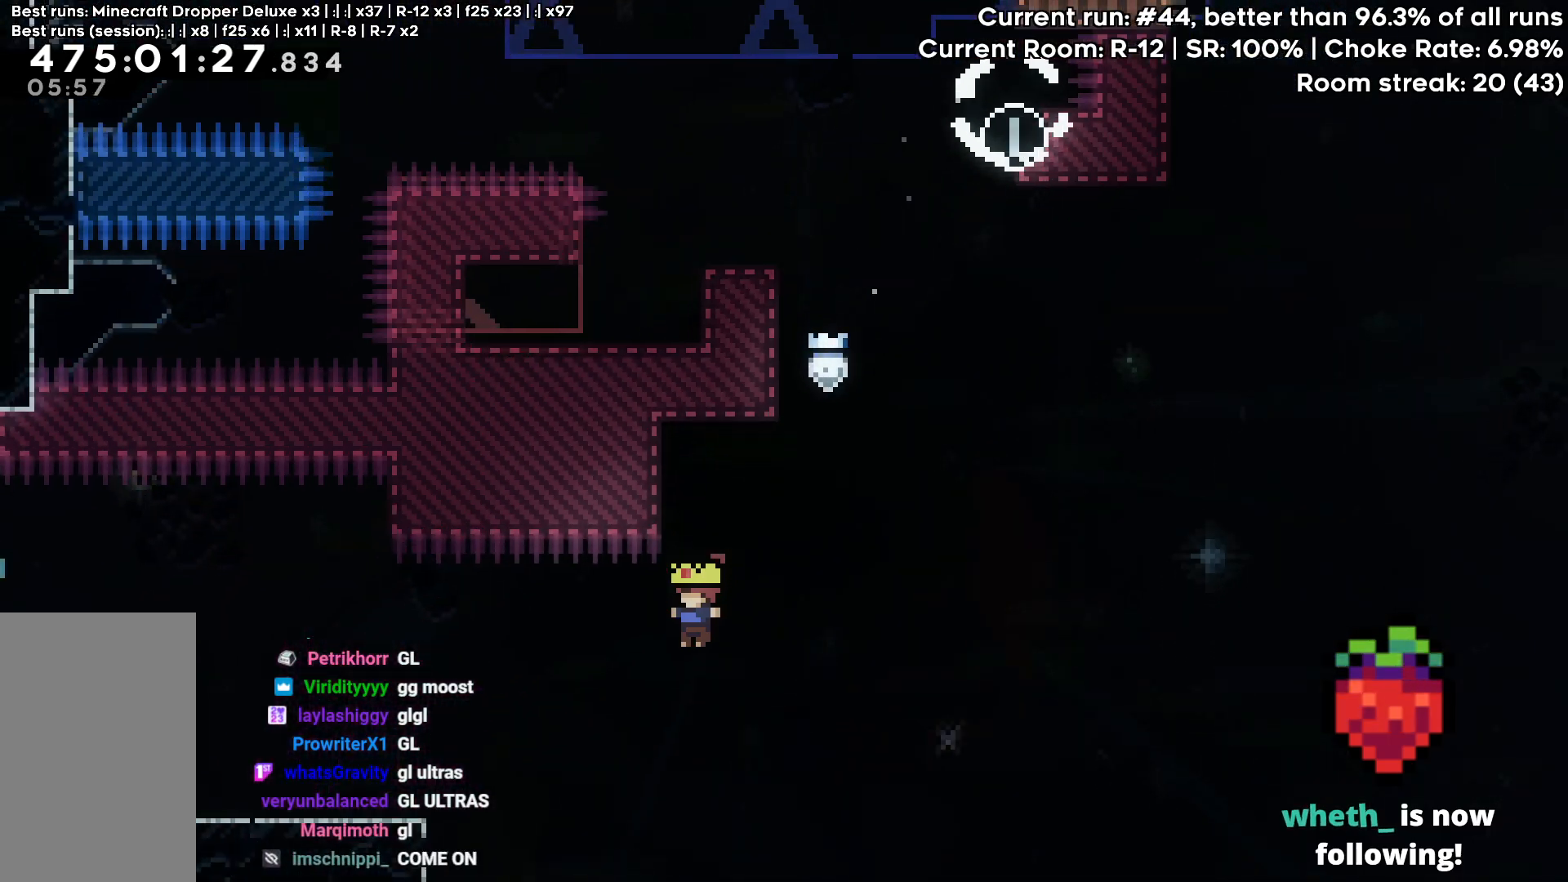
{"keys": ["grab", "left", "up"], "events": [[167, "dash", "down"], [217, "grab", "down"], [317, "jump", "up"], [400, "dash", "up"]]}
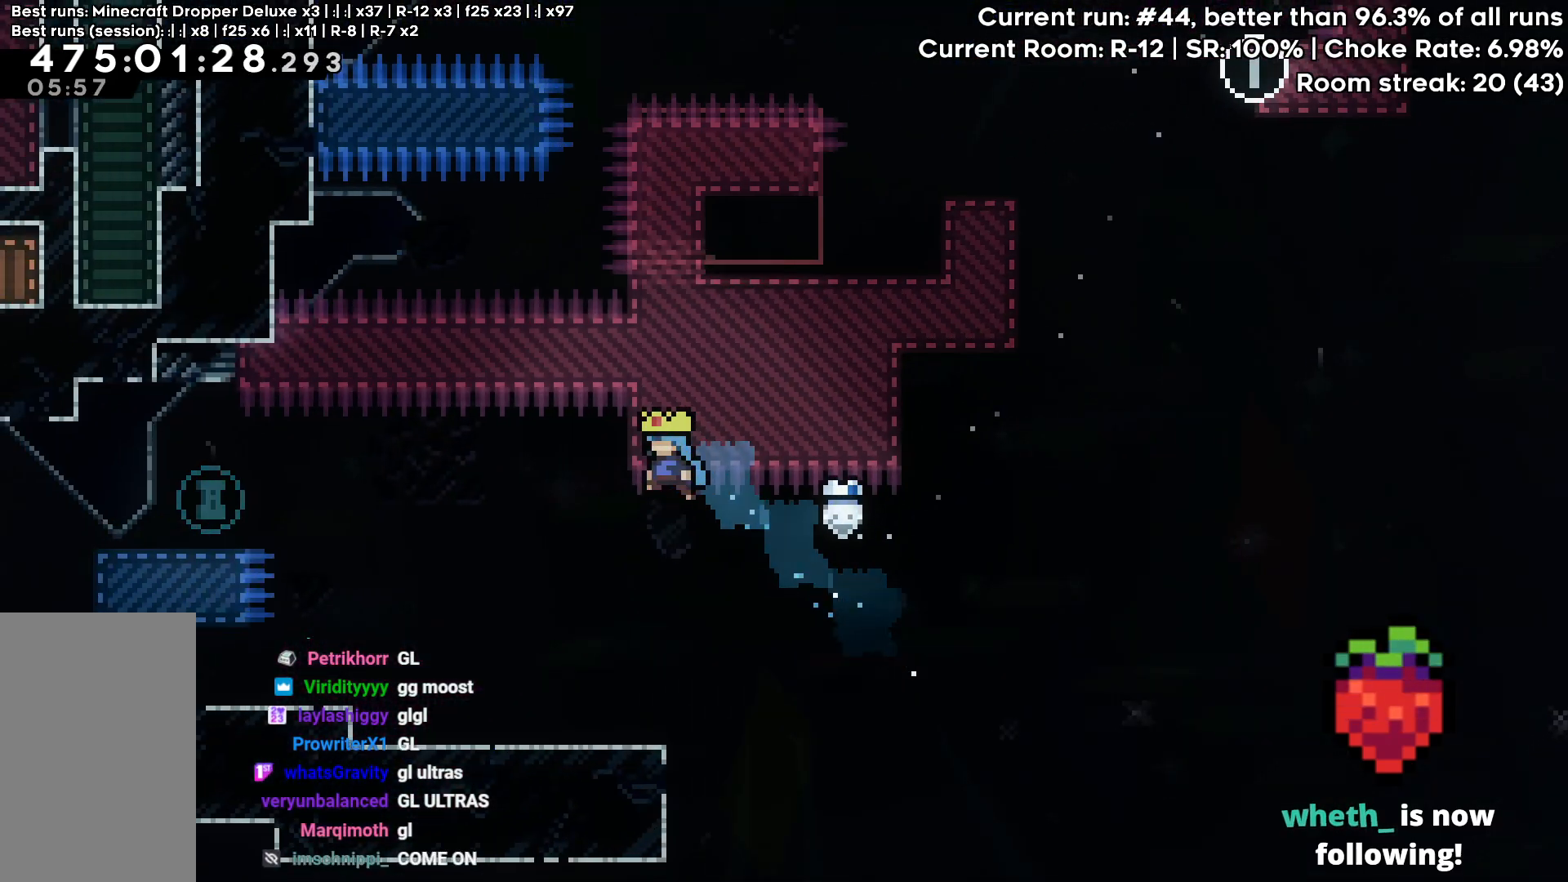
{"keys": ["grab", "jump", "left", "up"], "events": [[417, "jump", "down"]]}
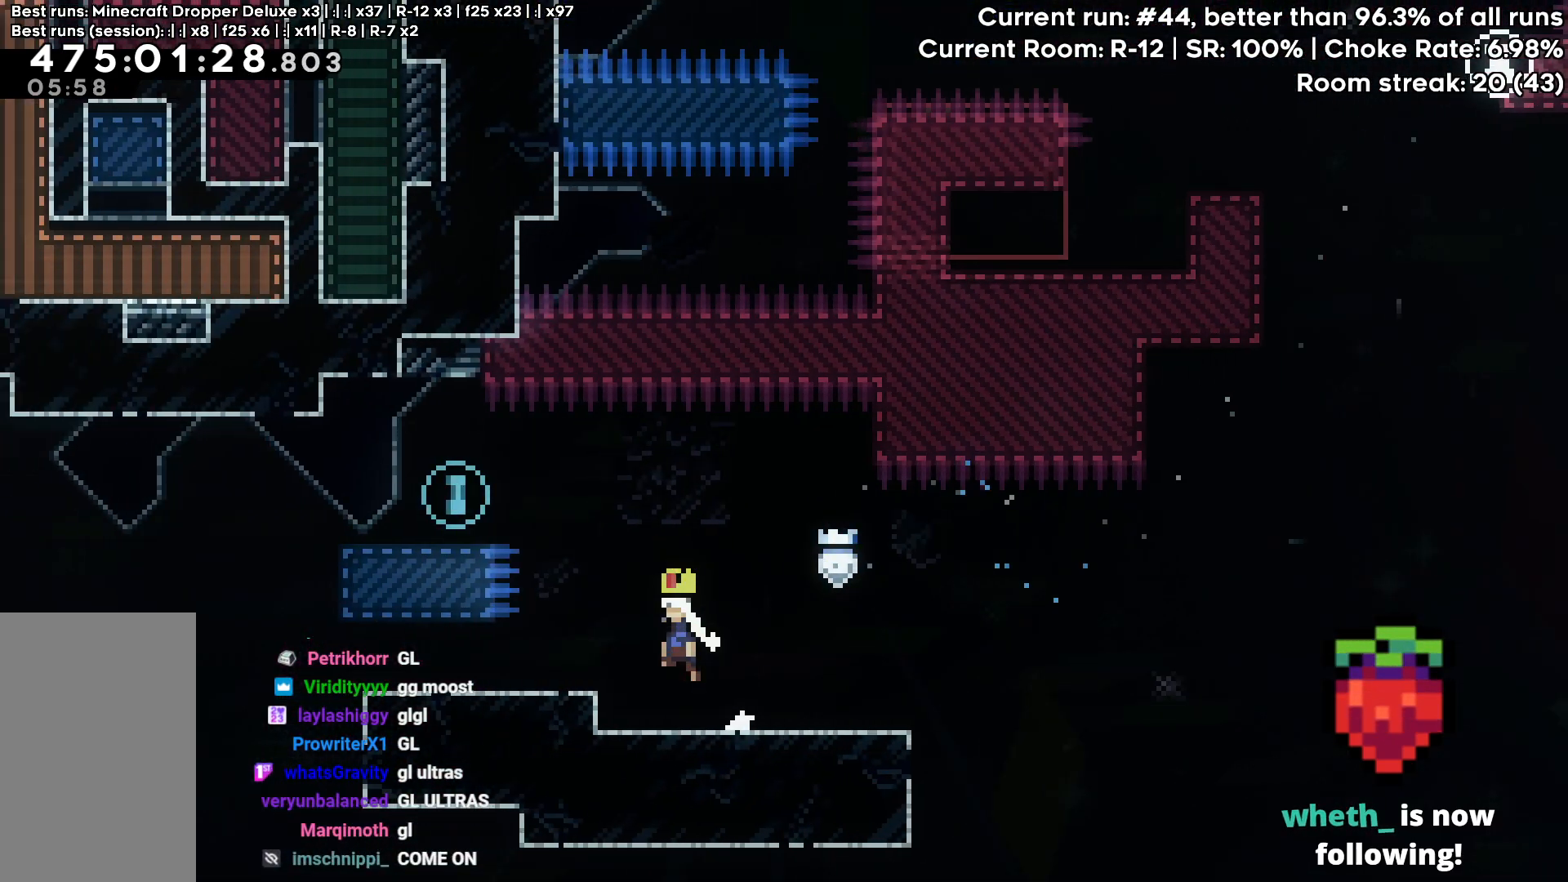
{"keys": ["jump", "up"], "events": [[250, "grab", "up"], [250, "jump", "up"], [250, "left", "up"], [483, "jump", "down"]]}
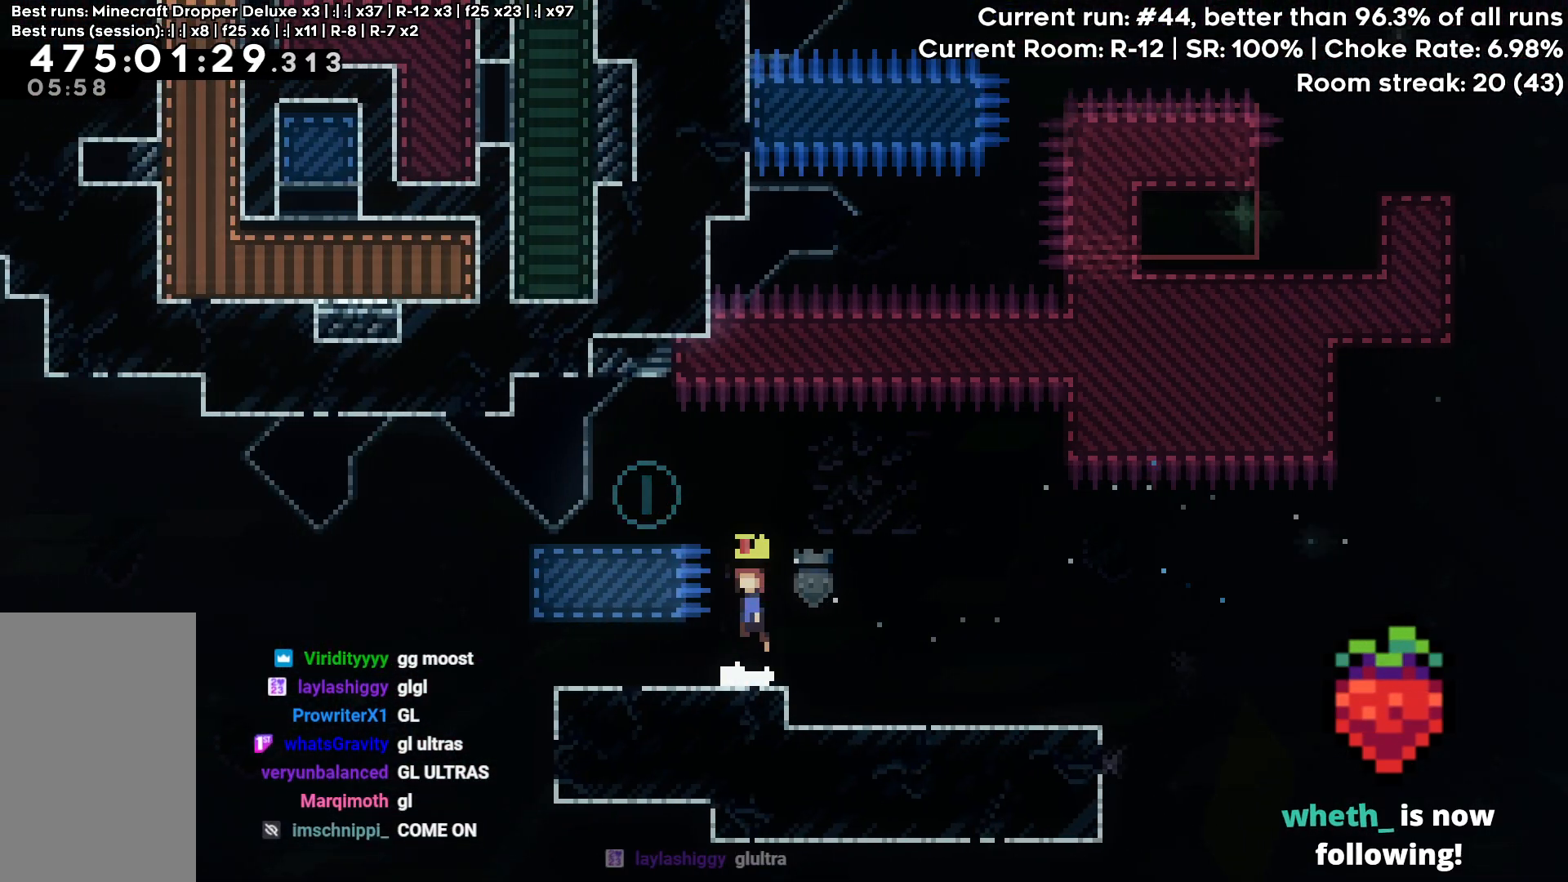
{"keys": ["up"], "events": [[167, "left", "down"], [217, "left", "up"], [317, "dash", "down"], [350, "jump", "up"], [400, "dash", "up"]]}
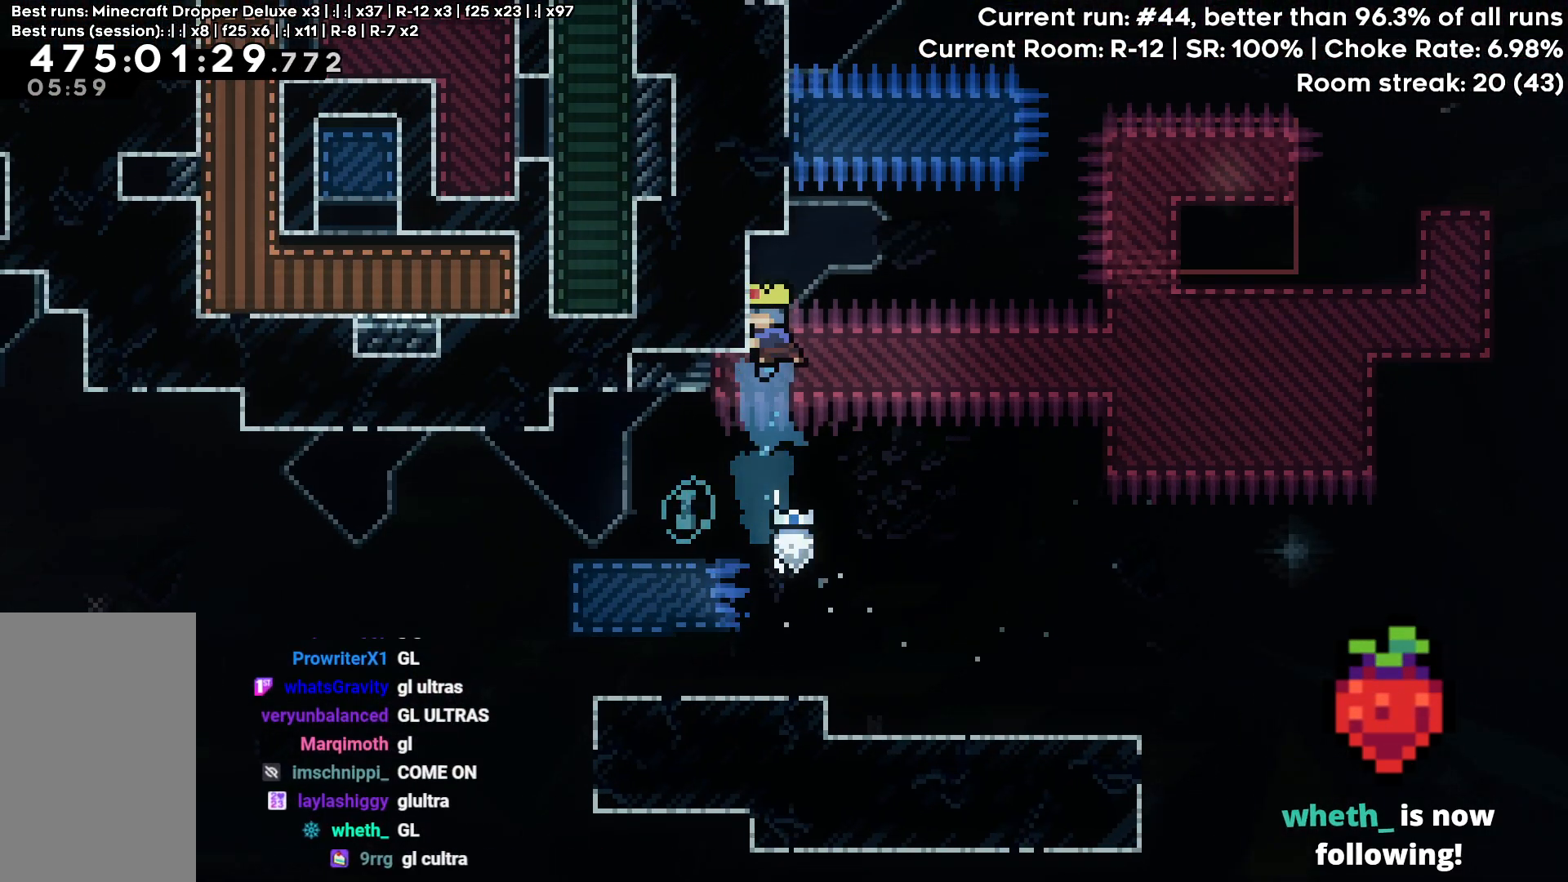
{"keys": ["grab", "jump", "left", "up"], "events": [[50, "jump", "down"], [100, "grab", "down"], [233, "left", "down"]]}
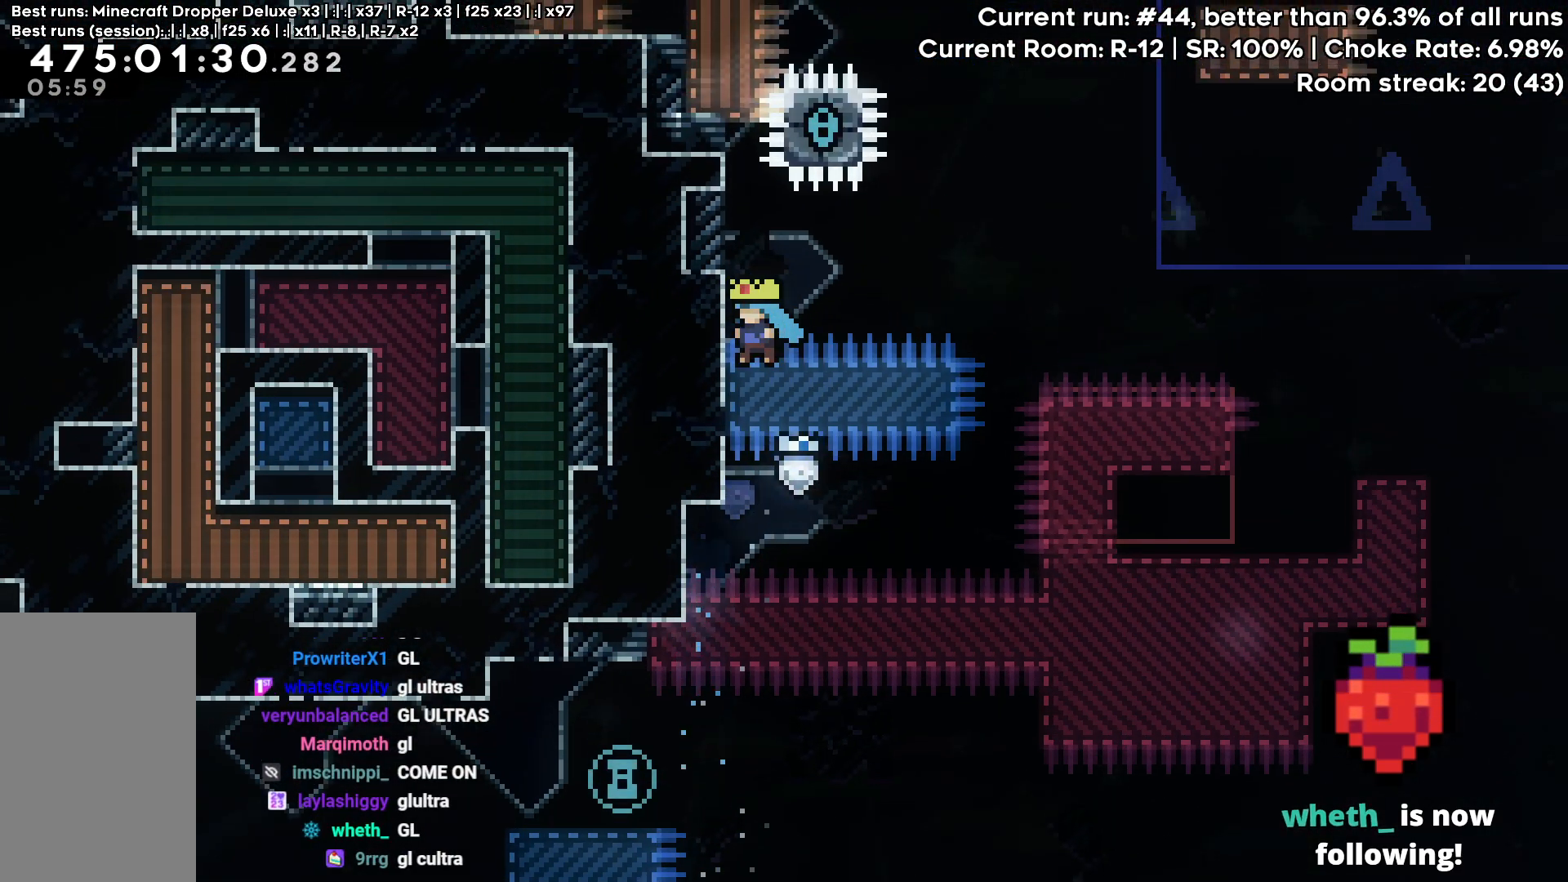
{"keys": ["grab", "jump", "left", "up"], "events": [[17, "jump", "up"], [100, "jump", "down"], [333, "jump", "up"], [383, "jump", "down"]]}
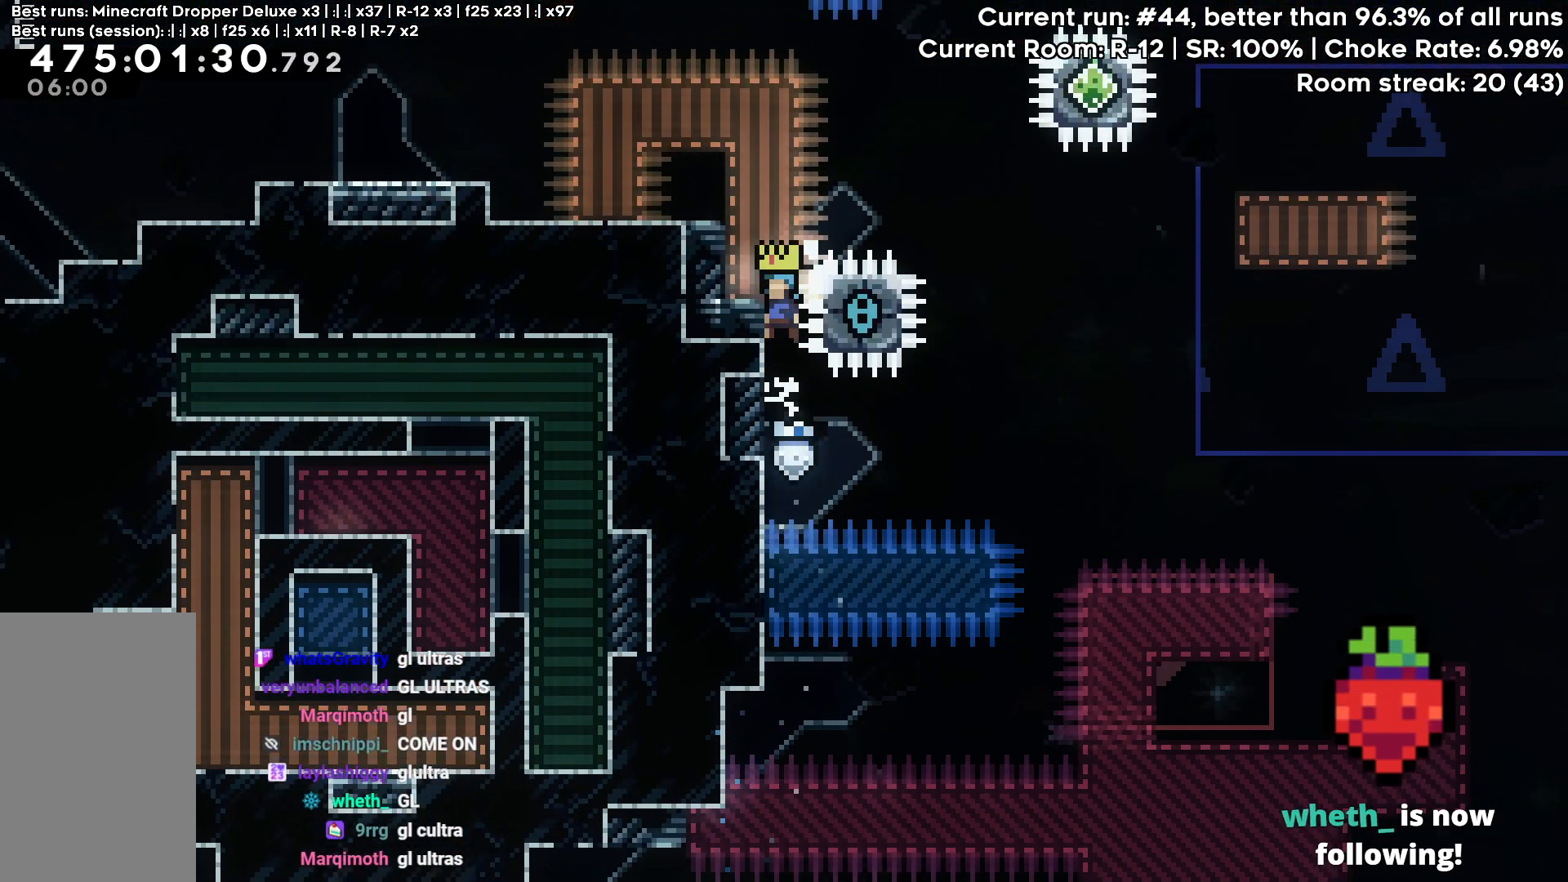
{"keys": [], "events": [[33, "jump", "up"], [67, "jump", "down"], [217, "grab", "up"], [217, "jump", "up"], [300, "left", "up"], [300, "up", "up"]]}
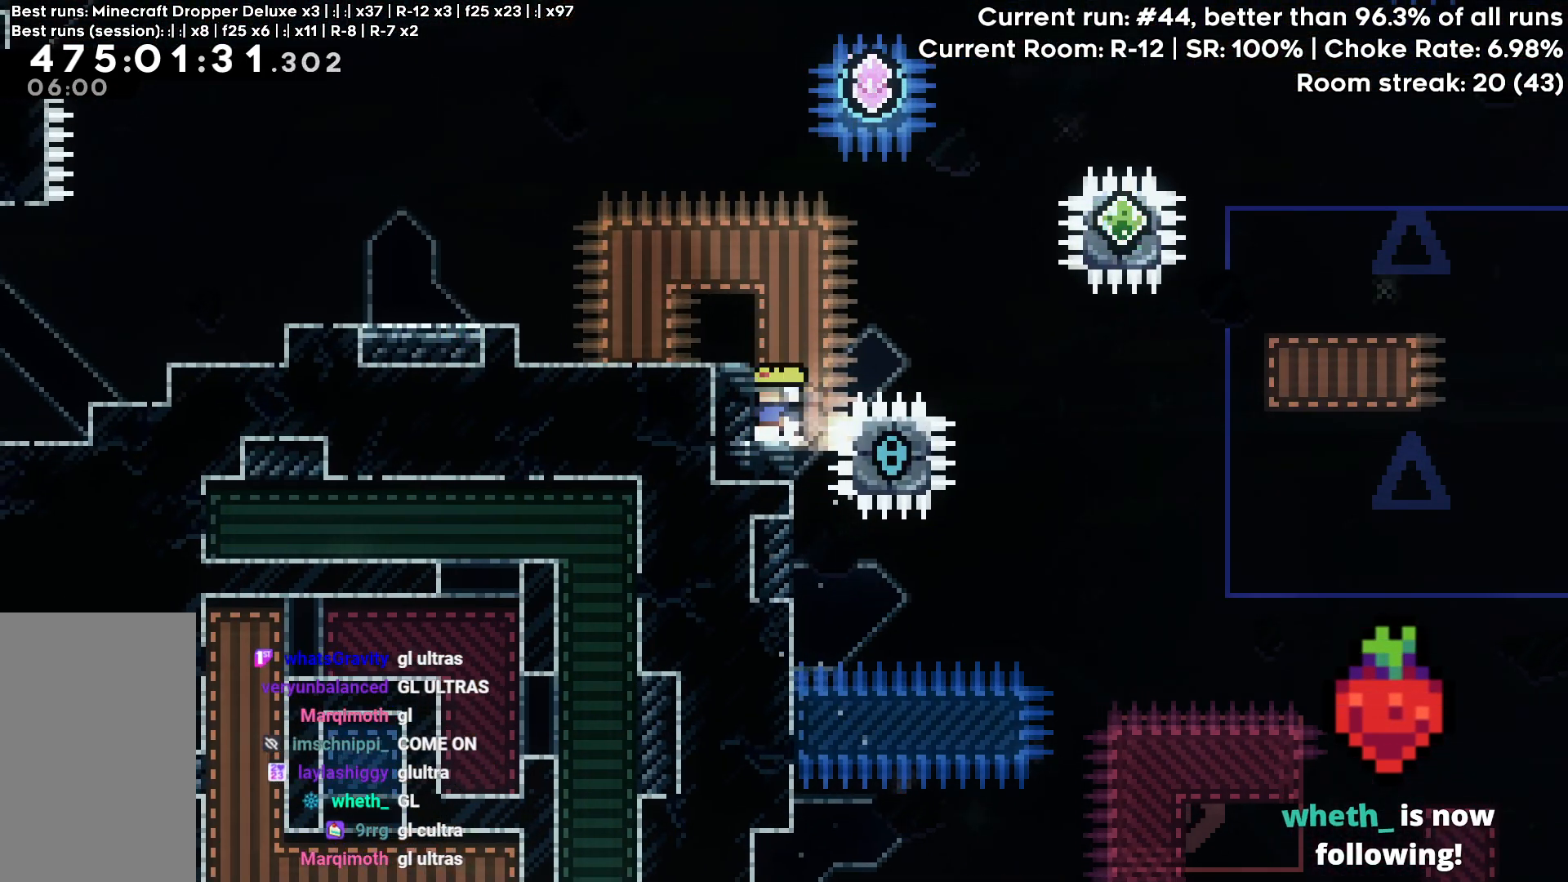
{"keys": ["jump", "up"], "events": [[183, "jump", "down"], [283, "right", "down"], [467, "right", "up"], [467, "up", "down"]]}
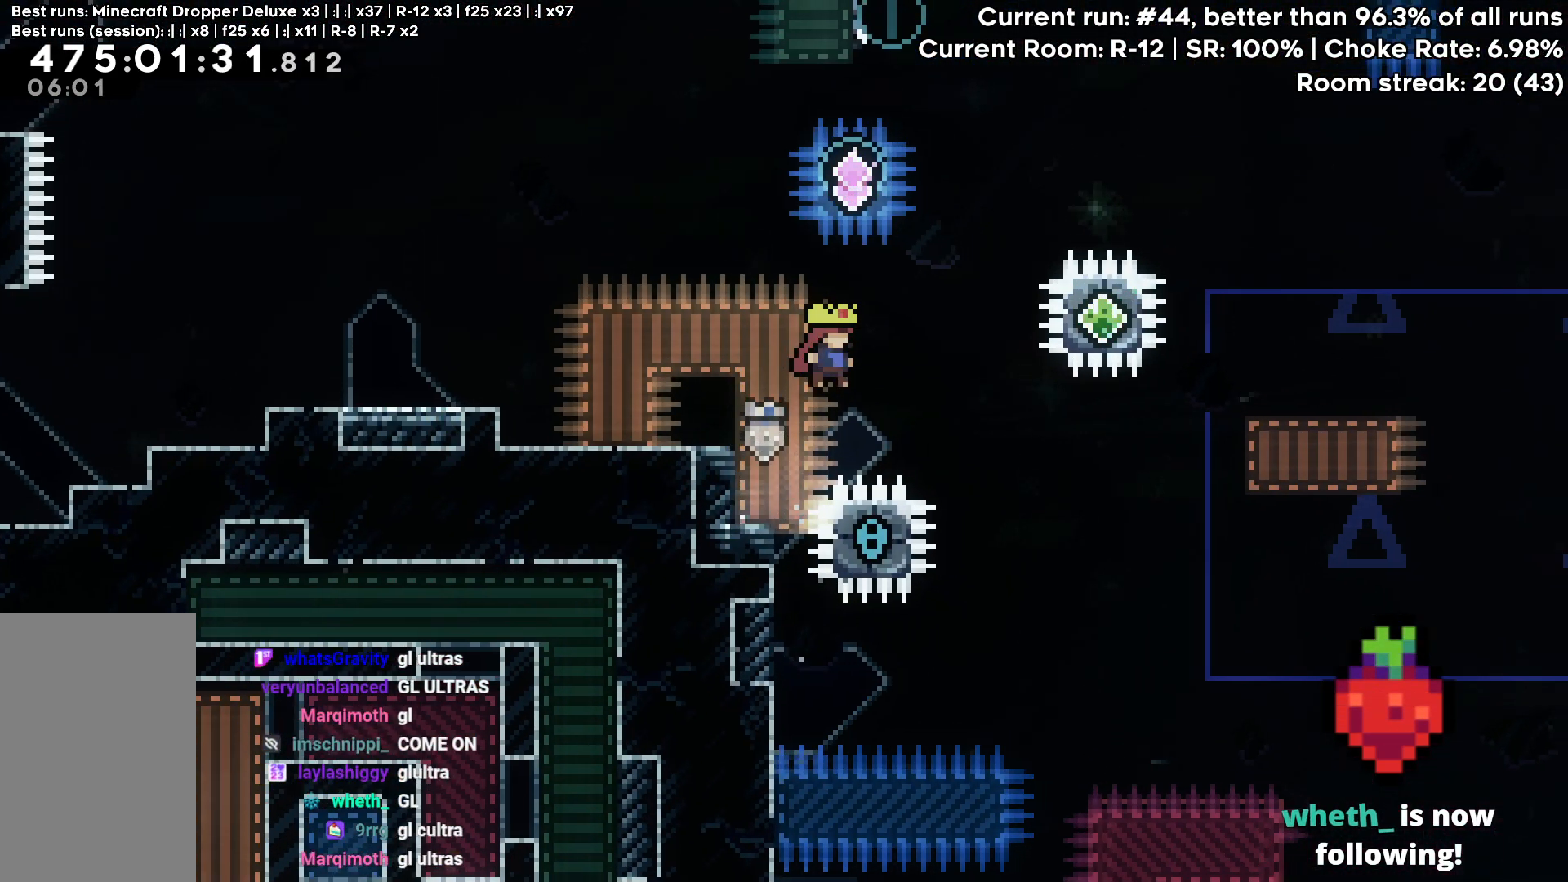
{"keys": ["grab", "left"], "events": [[50, "dash", "down"], [100, "grab", "down"], [150, "jump", "up"], [250, "dash", "up"], [300, "left", "down"], [433, "up", "up"]]}
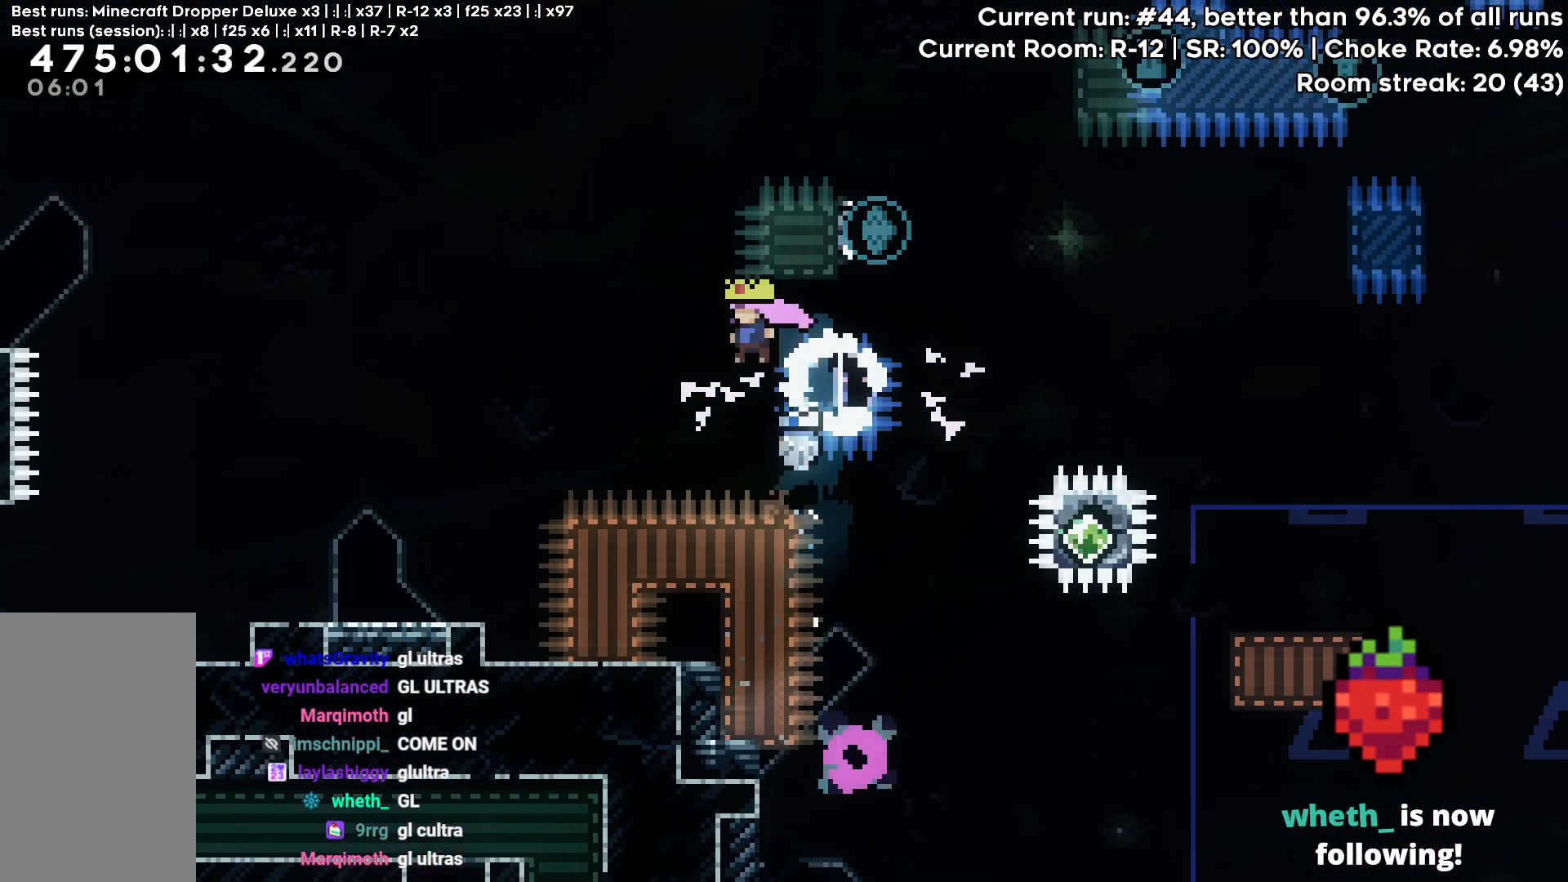
{"keys": ["grab", "jump", "left"], "events": [[450, "jump", "down"]]}
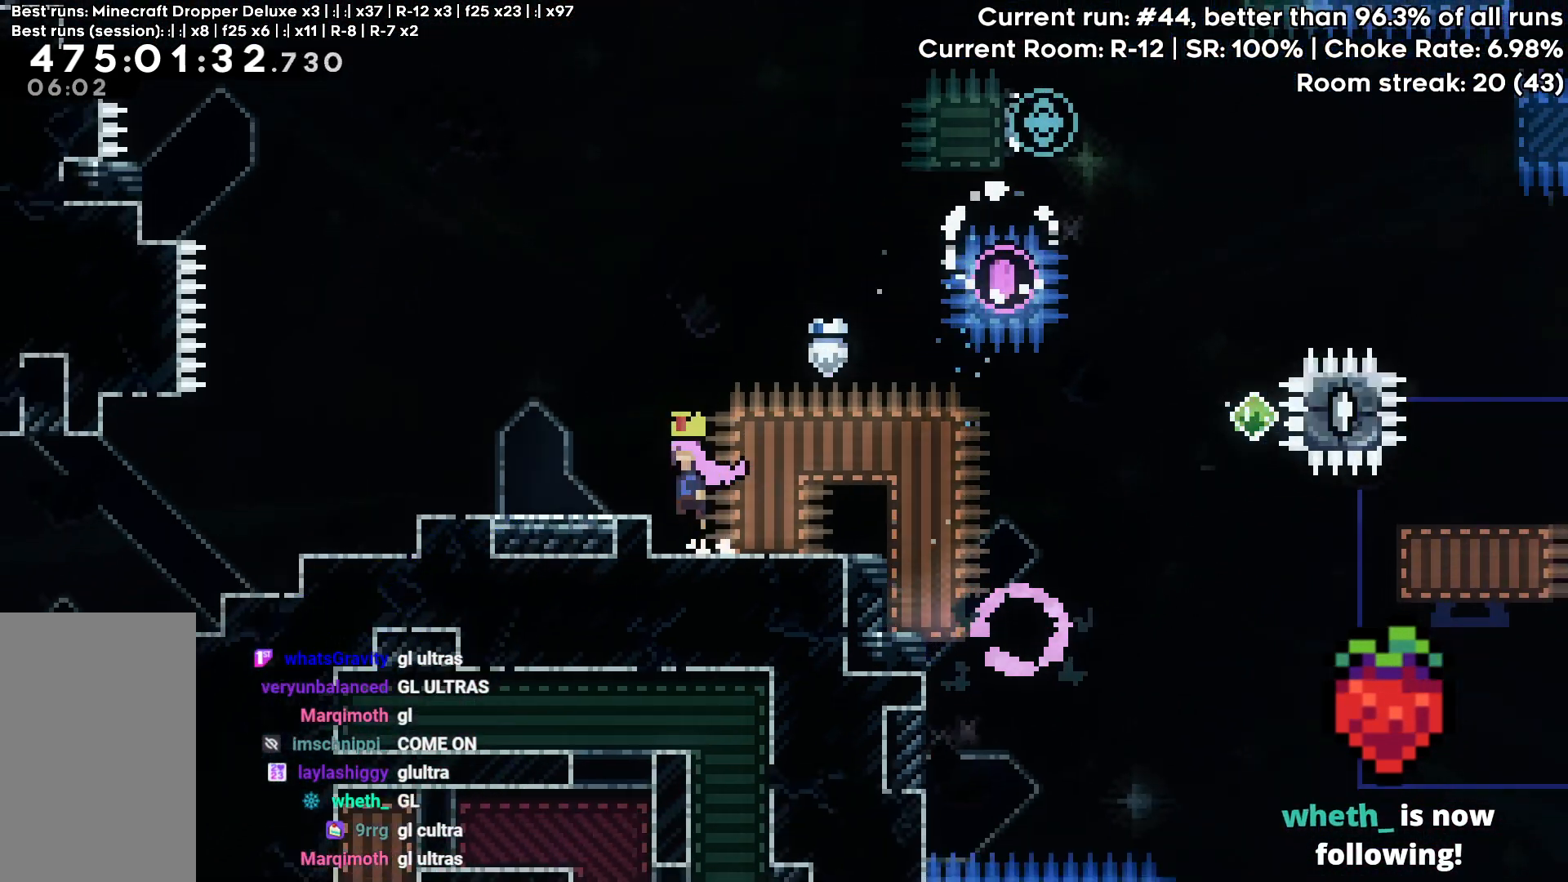
{"keys": ["grab", "left"], "events": [[133, "grab", "up"], [133, "jump", "up"], [417, "grab", "down"]]}
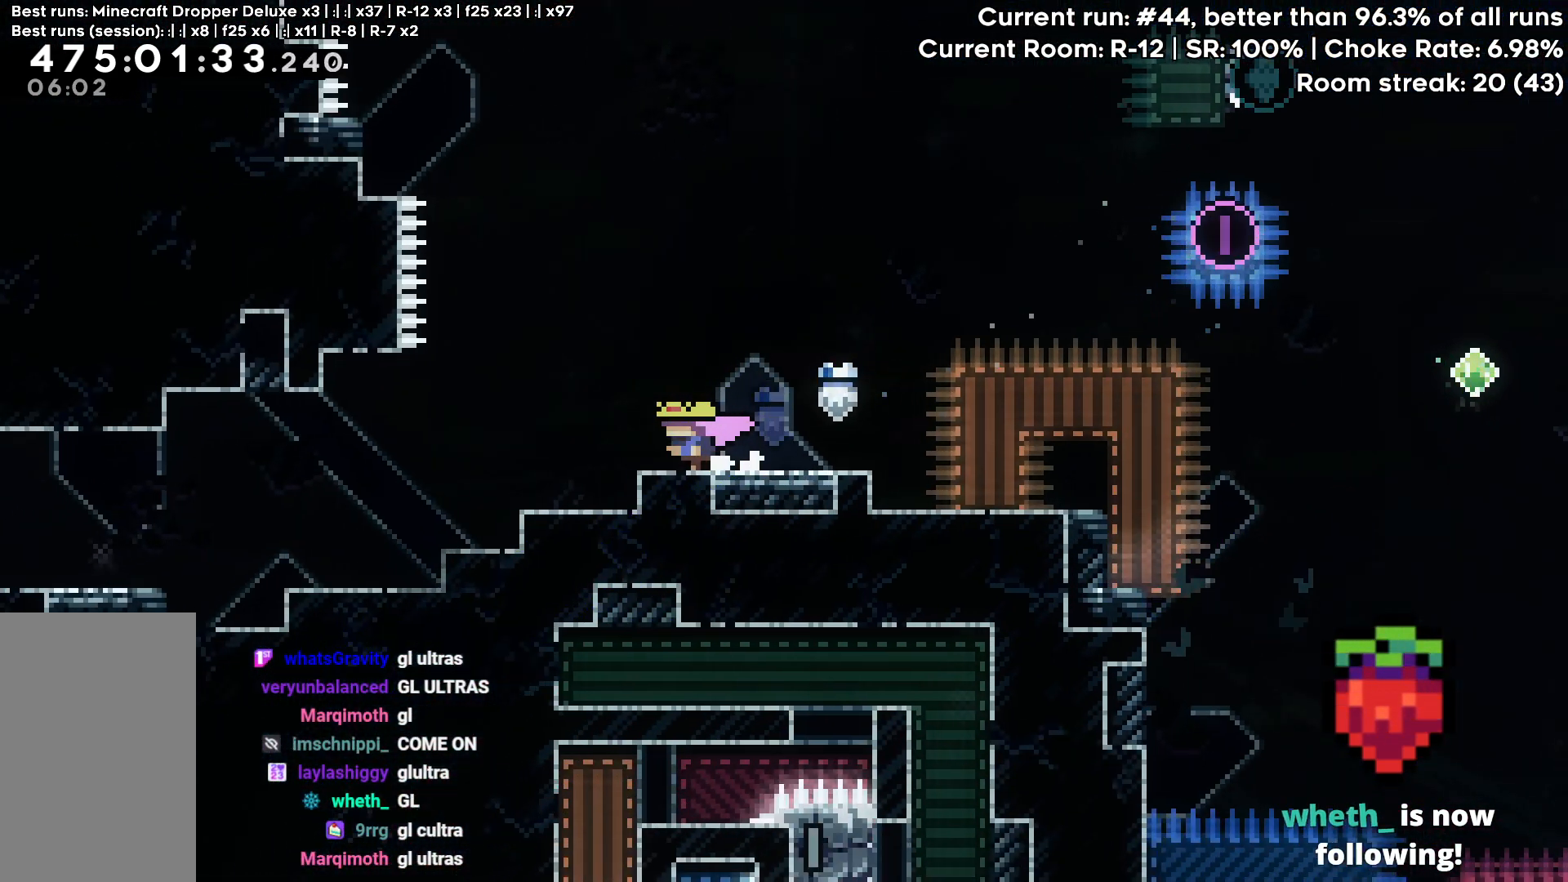
{"keys": ["grab", "left", "up"], "events": [[383, "up", "down"]]}
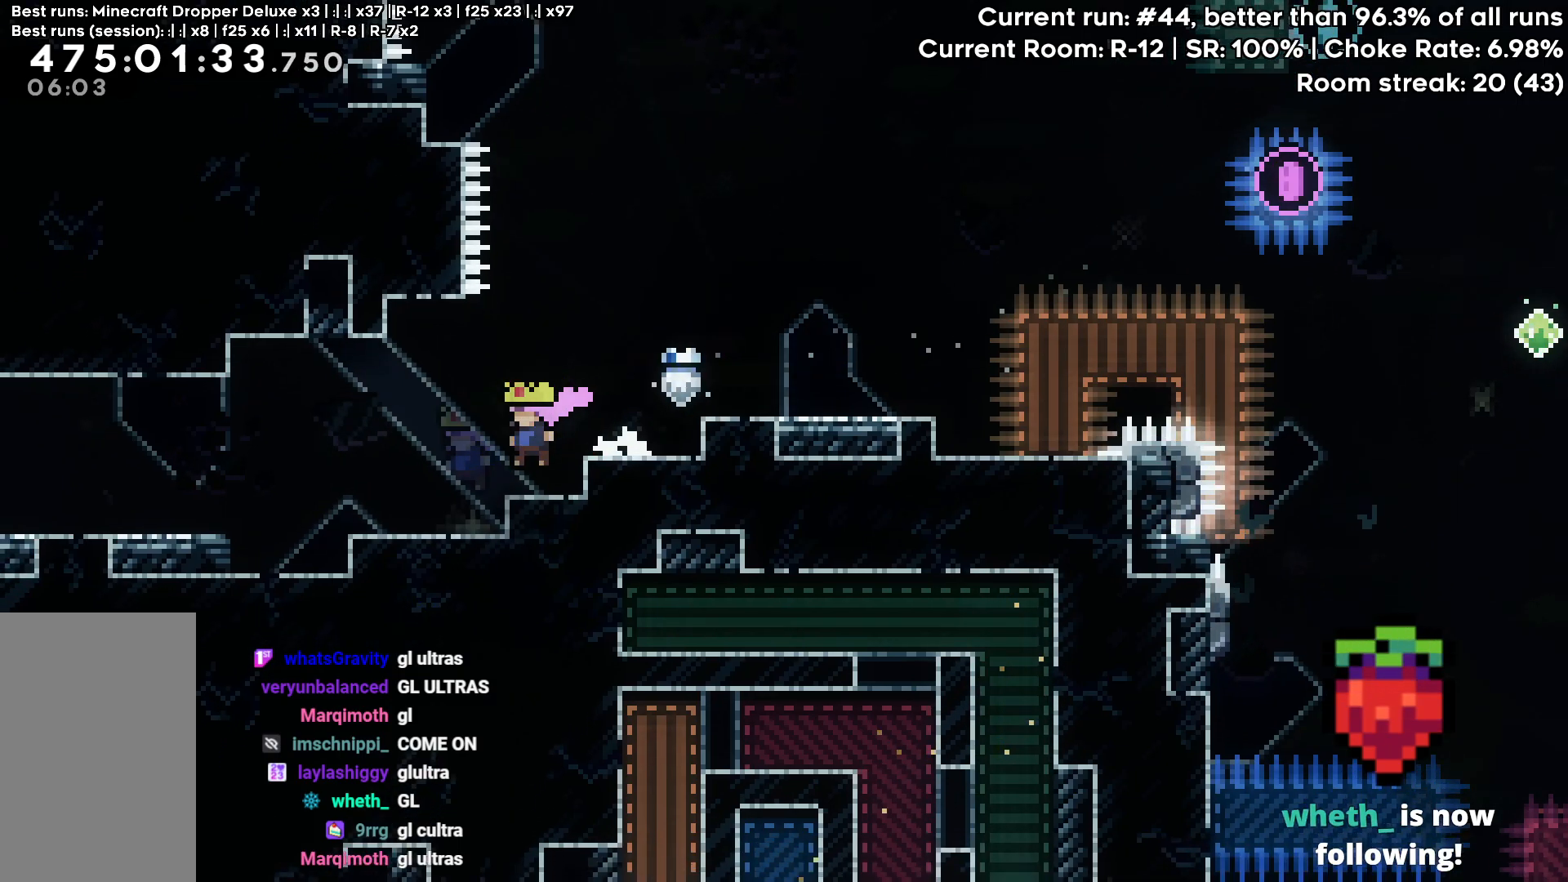
{"keys": ["grab", "jump", "left", "up"], "events": [[167, "up", "up"], [217, "left", "up"], [400, "left", "down"], [400, "up", "down"], [500, "jump", "down"]]}
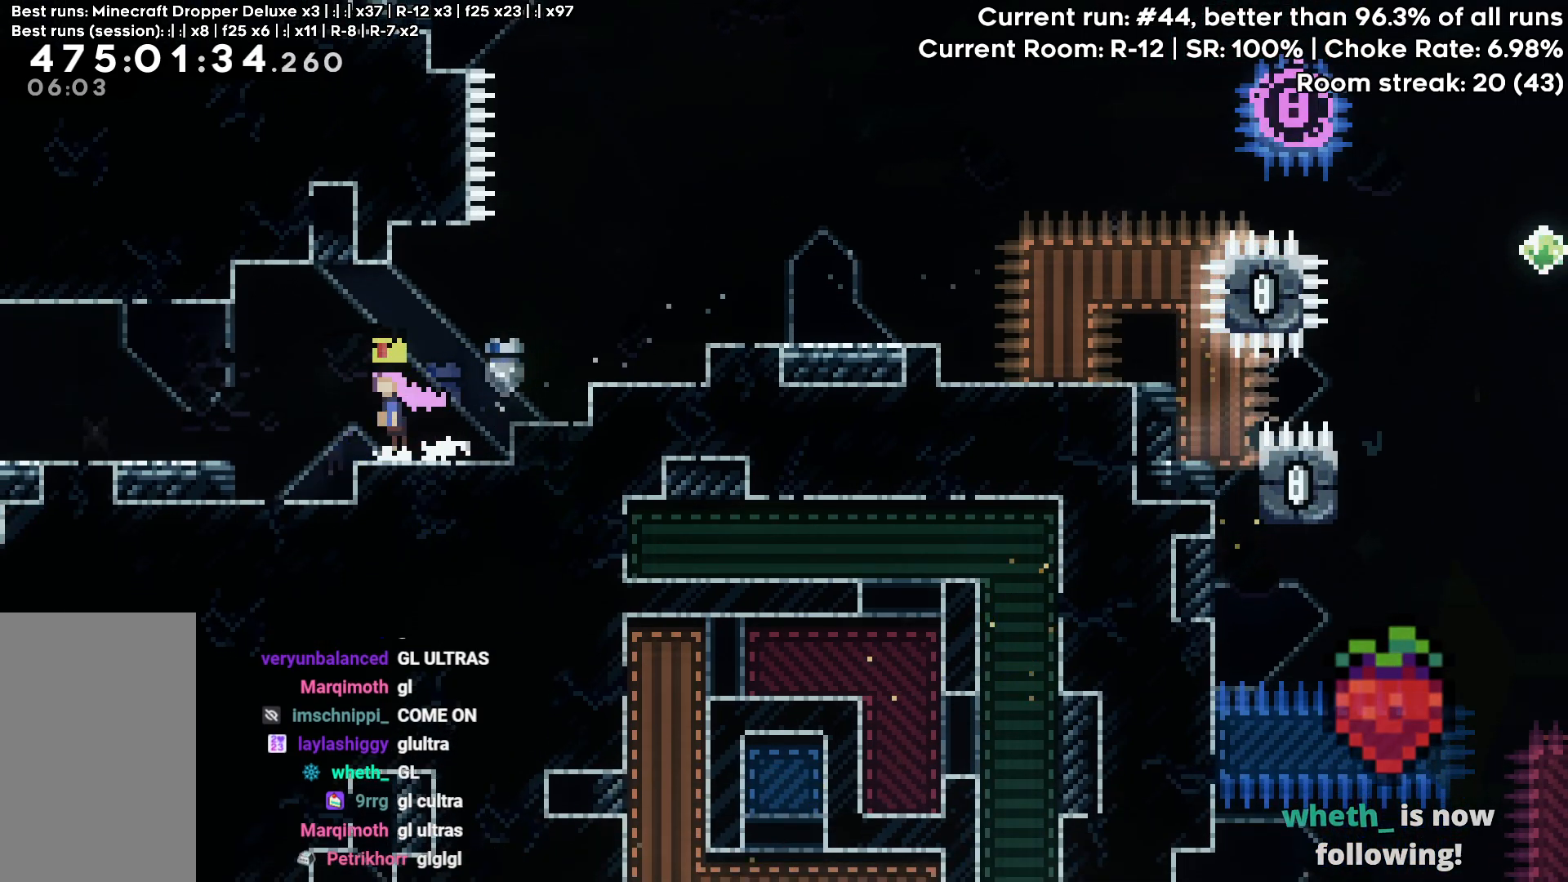
{"keys": ["grab", "left", "up"], "events": [[417, "jump", "up"]]}
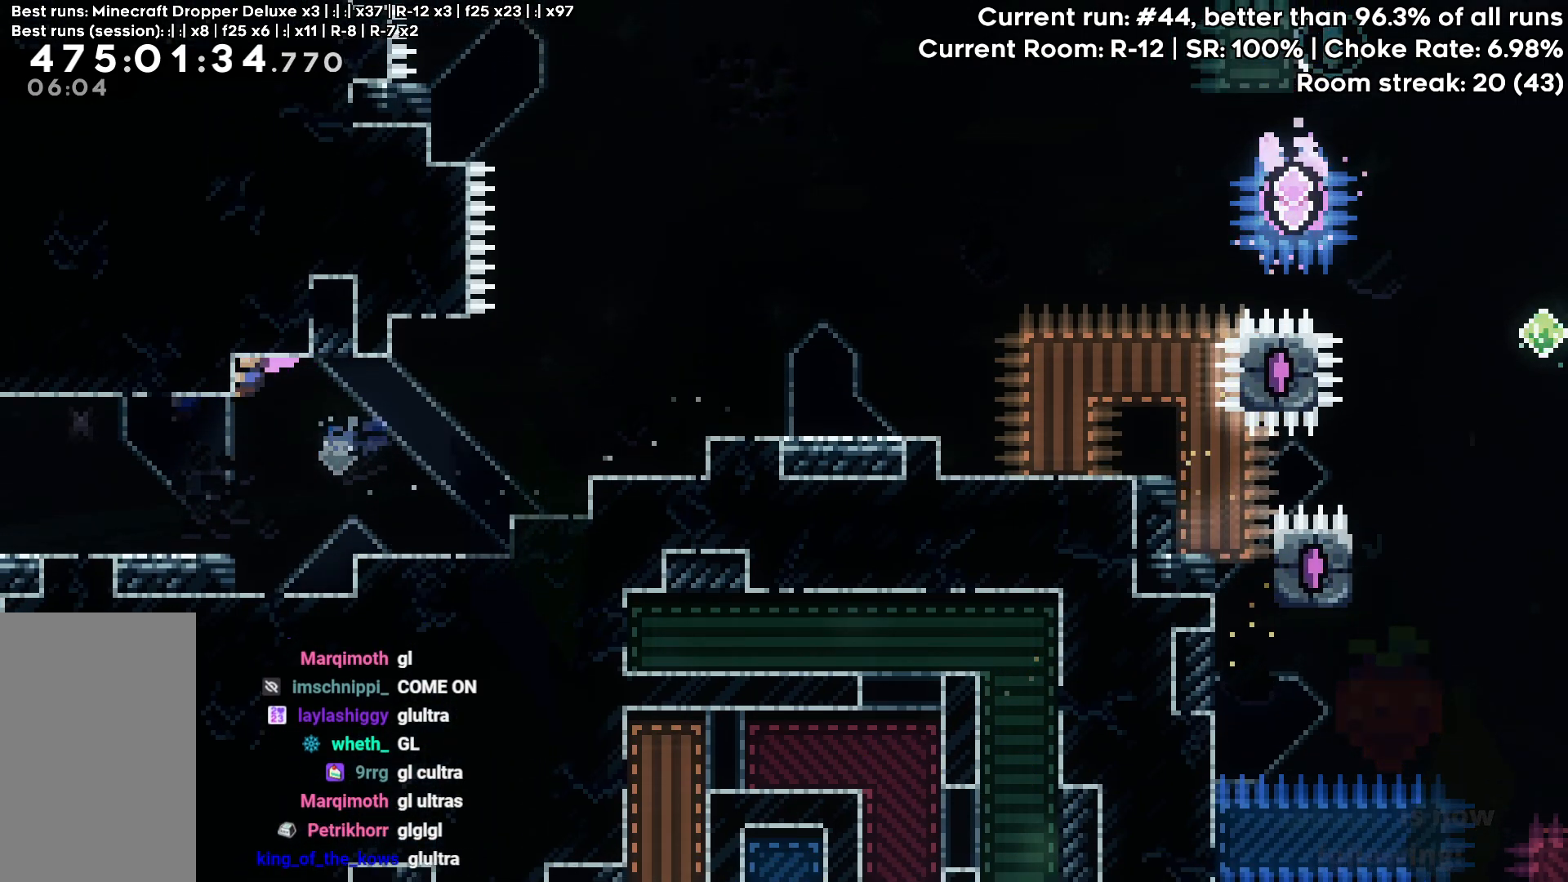
{"keys": ["grab", "jump", "left"], "events": [[67, "jump", "down"], [200, "jump", "up"], [250, "jump", "down"], [433, "up", "up"]]}
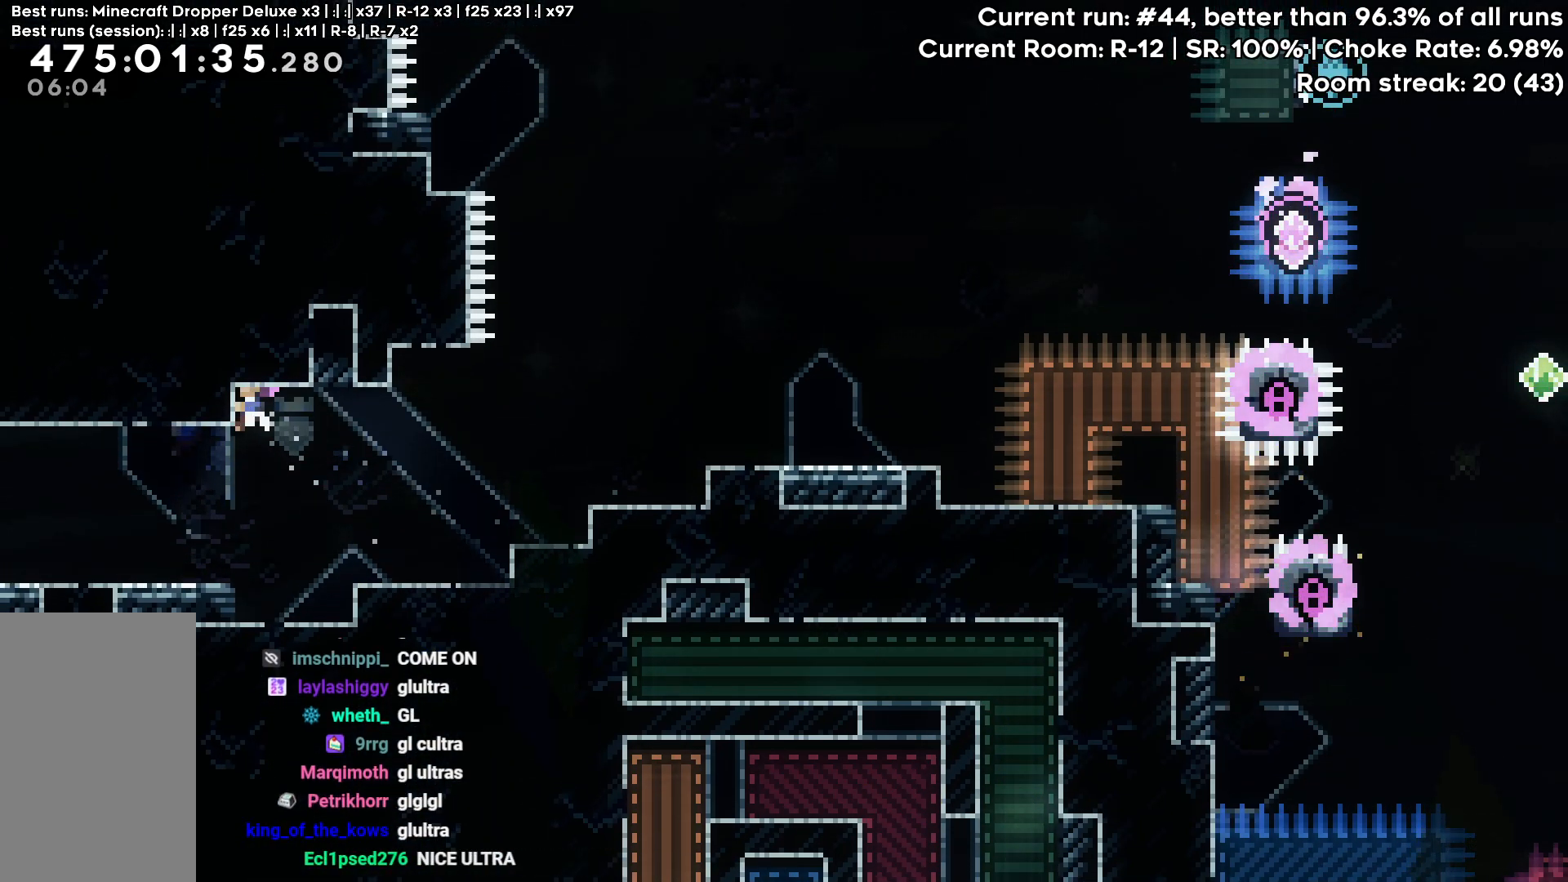
{"keys": ["down", "grab", "jump", "left"], "events": [[267, "down", "down"]]}
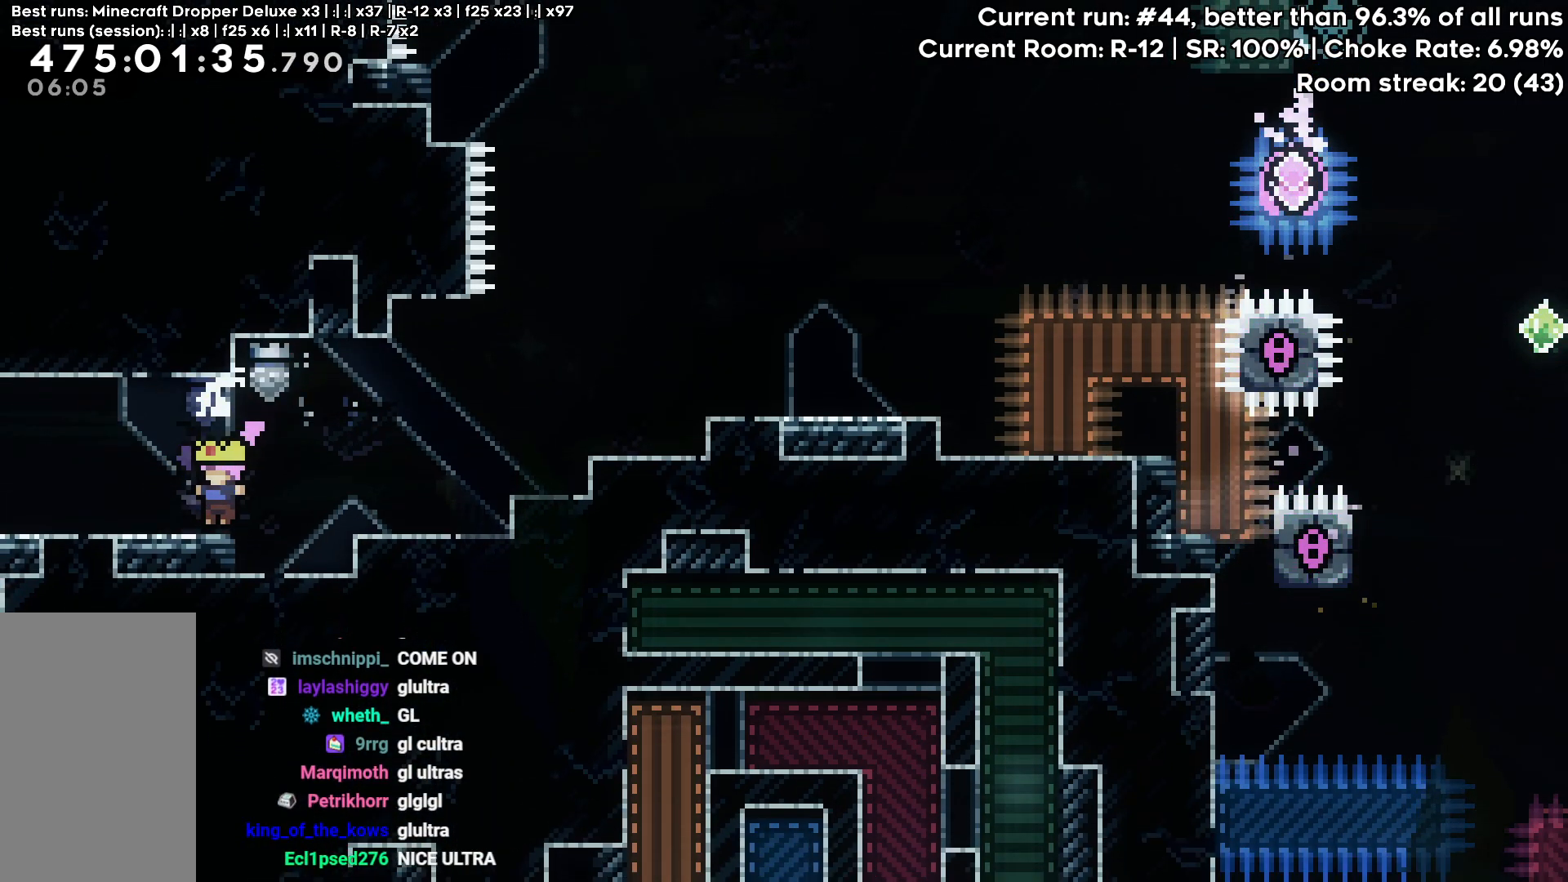
{"keys": ["down", "grab", "jump", "left"], "events": []}
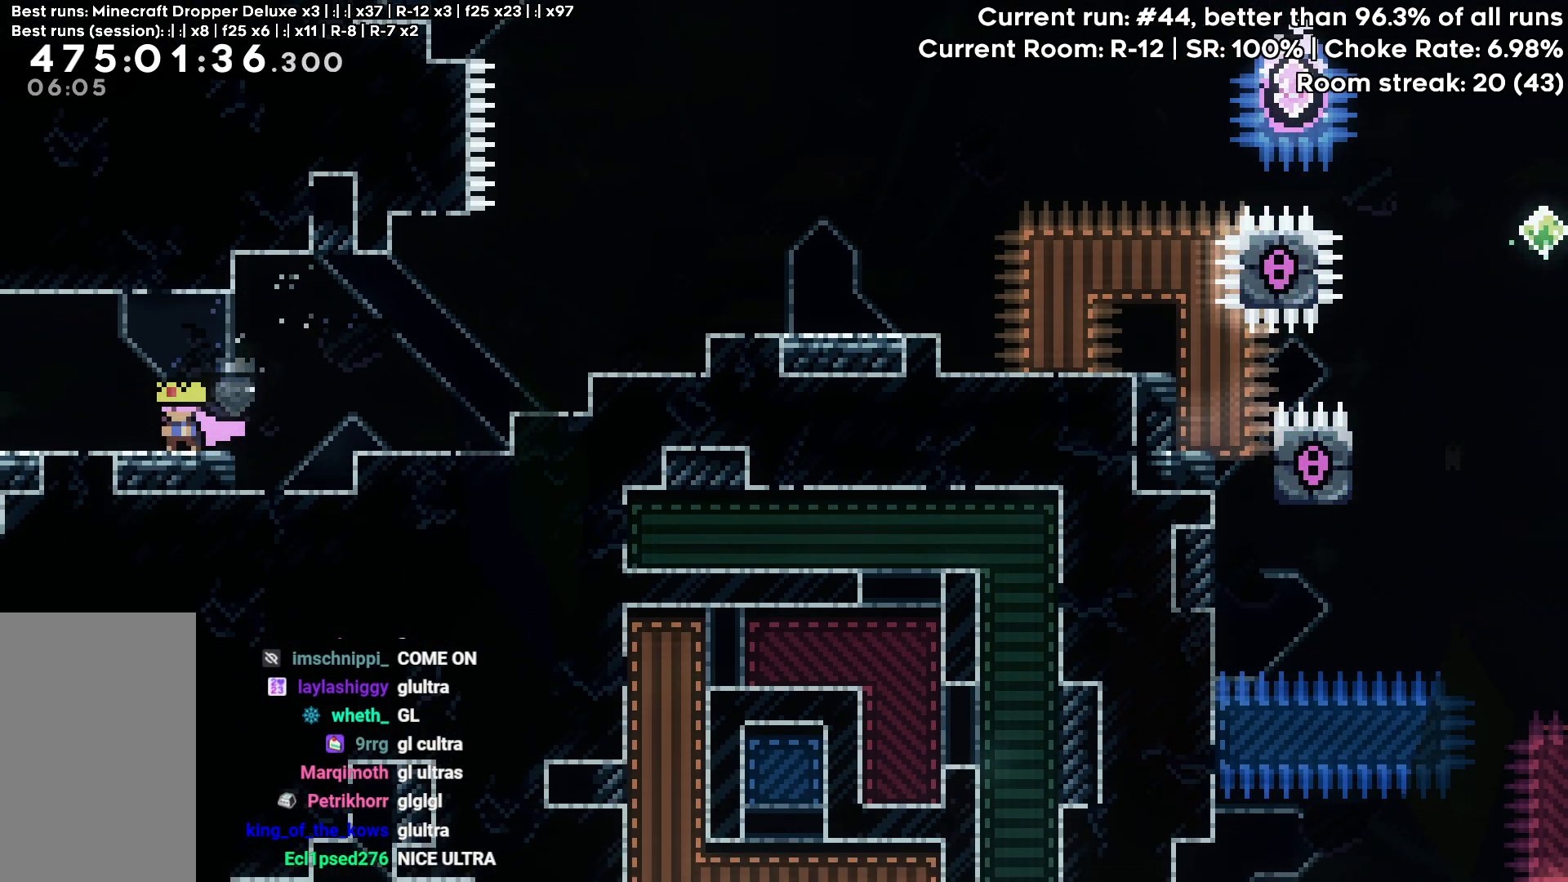
{"keys": ["down", "jump", "left"], "events": [[67, "grab", "up"], [67, "jump", "up"], [250, "jump", "down"]]}
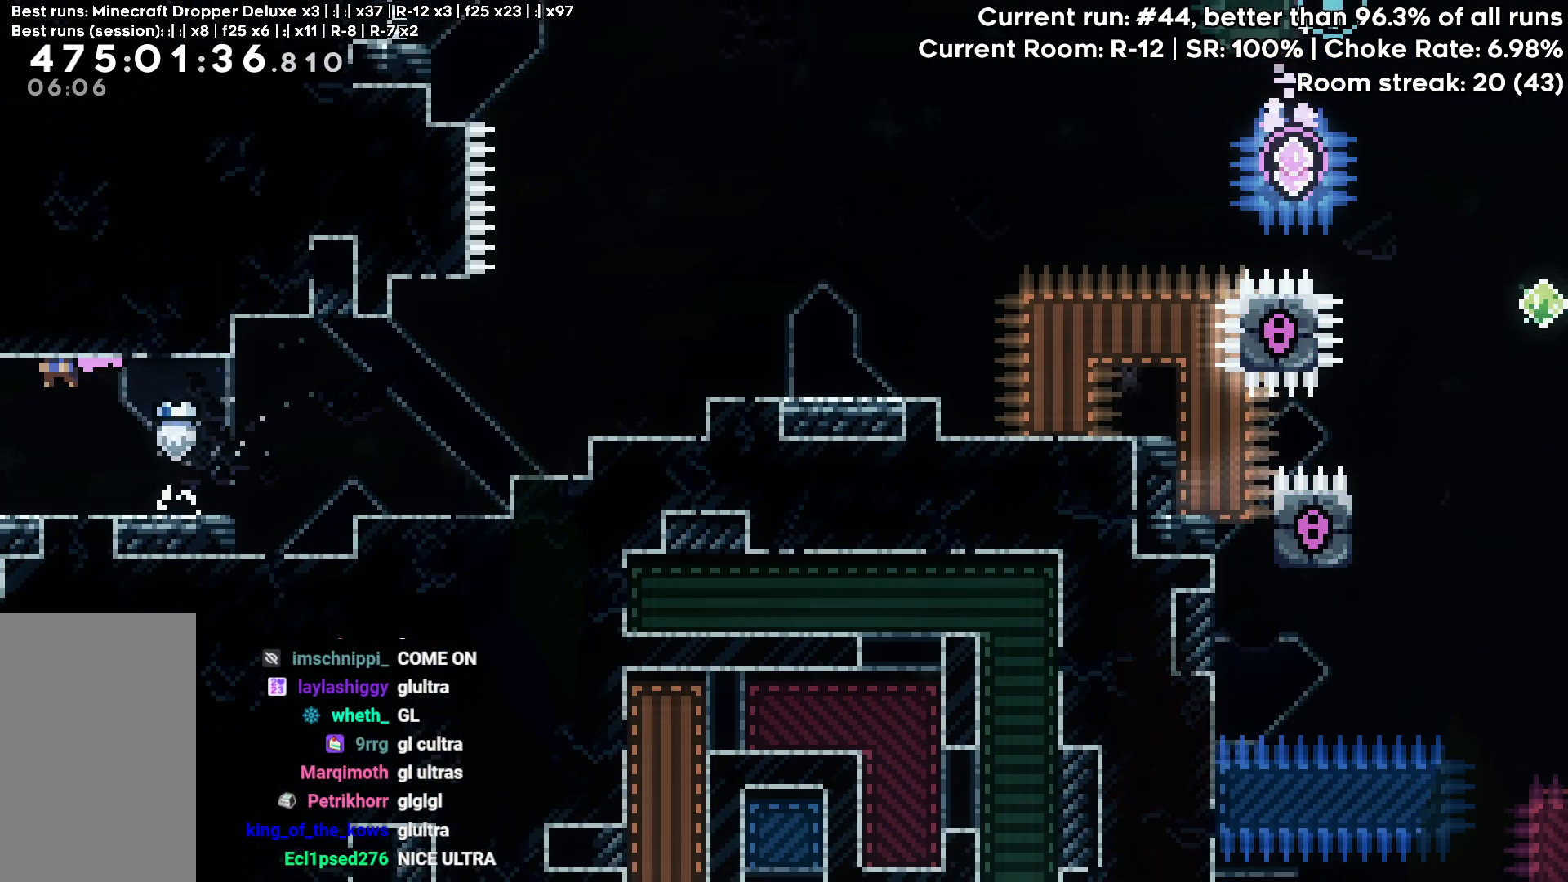
{"keys": ["down", "jump", "left"], "events": []}
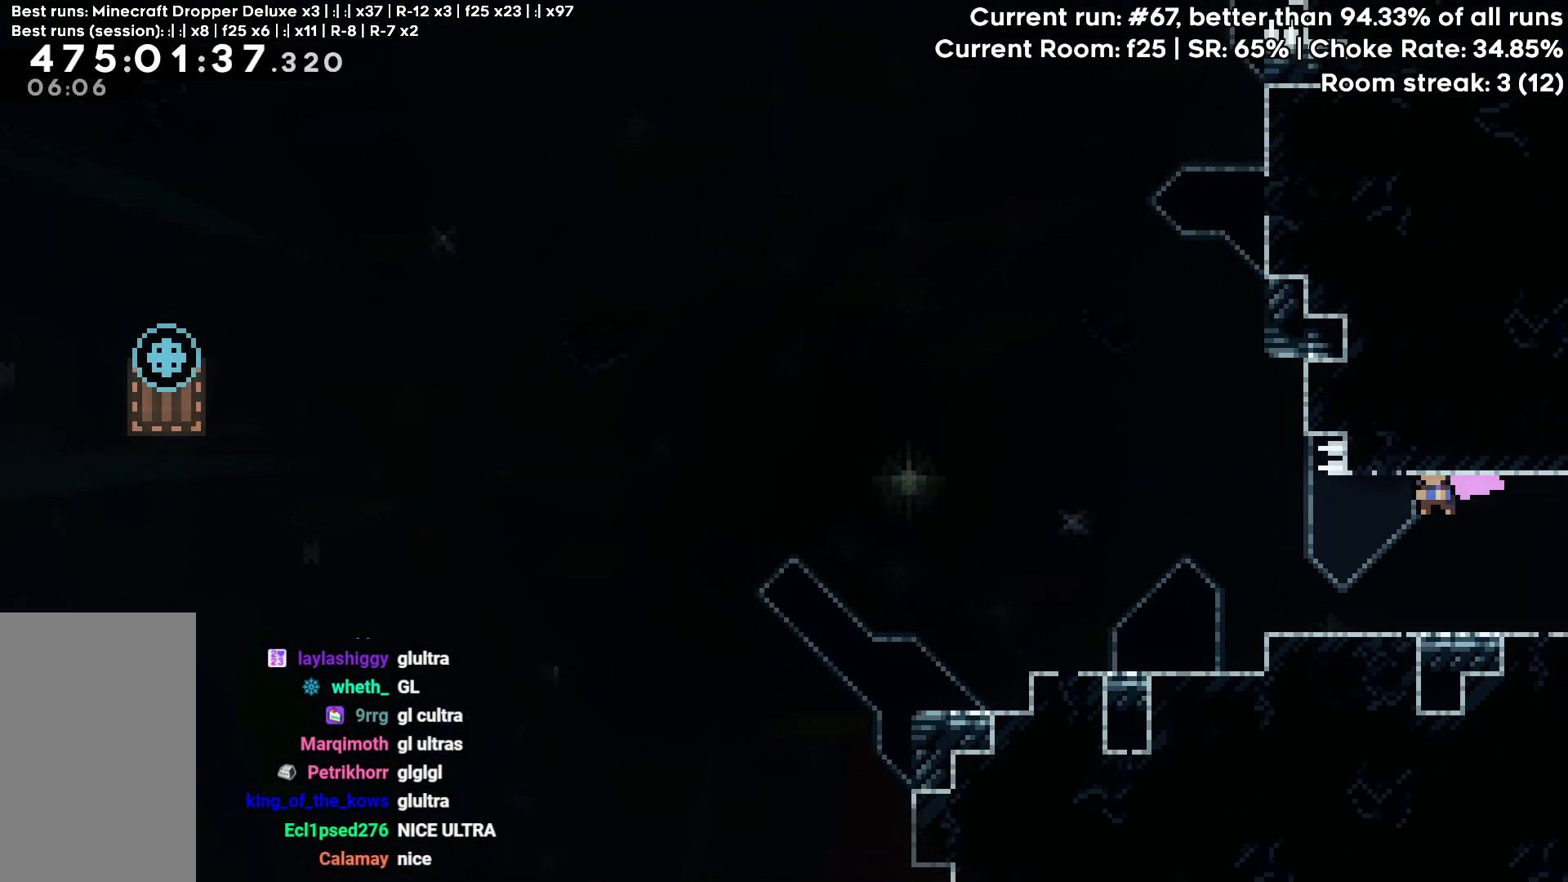
{"keys": ["down", "jump", "left"], "events": []}
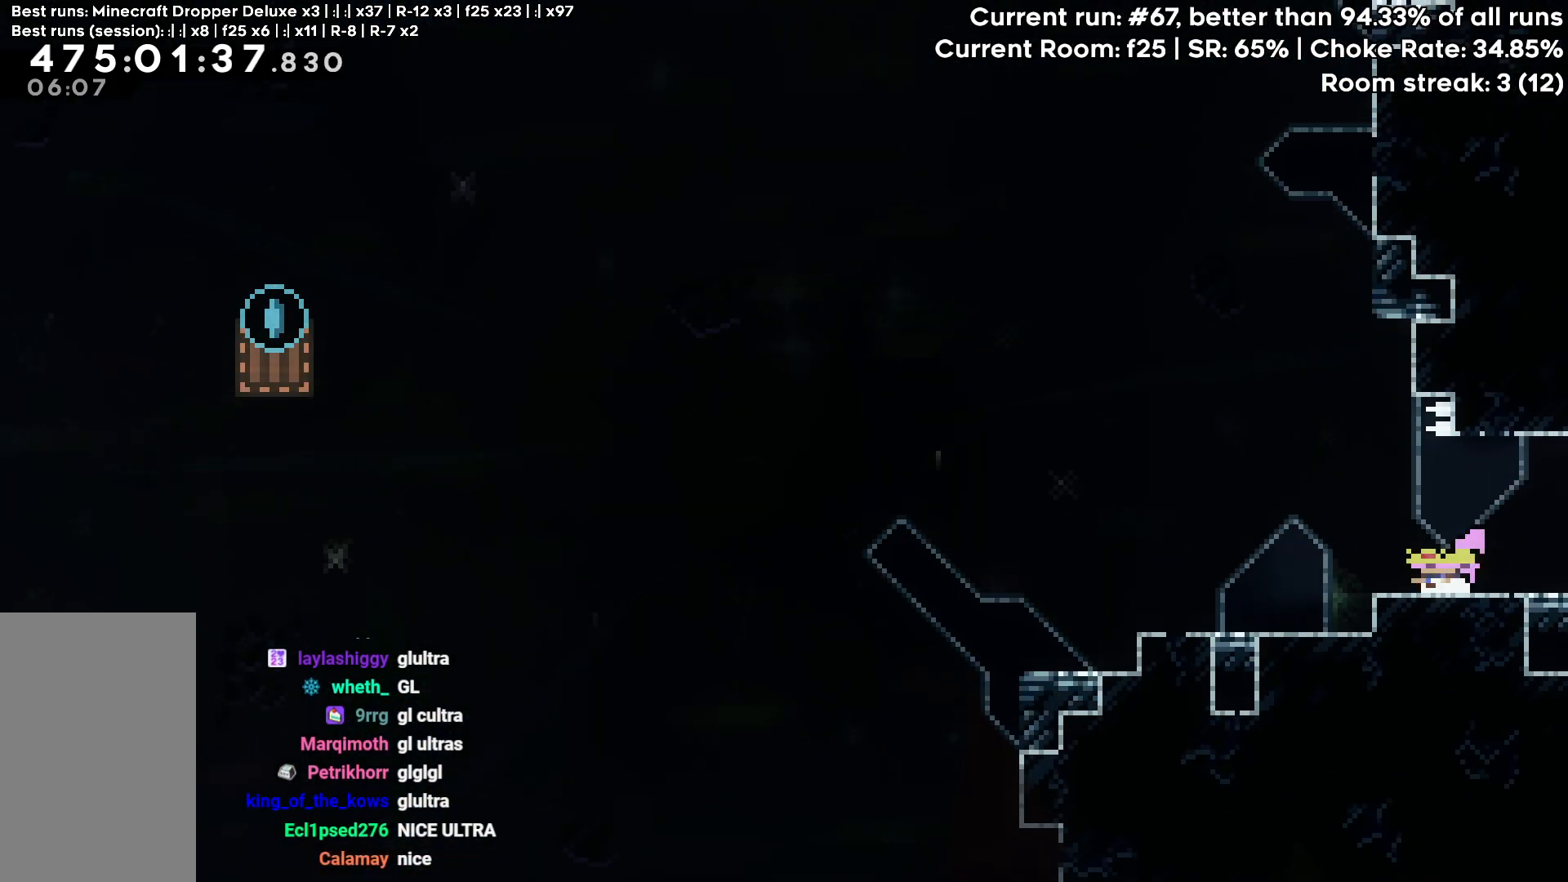
{"keys": ["down", "left"], "events": [[250, "jump", "up"]]}
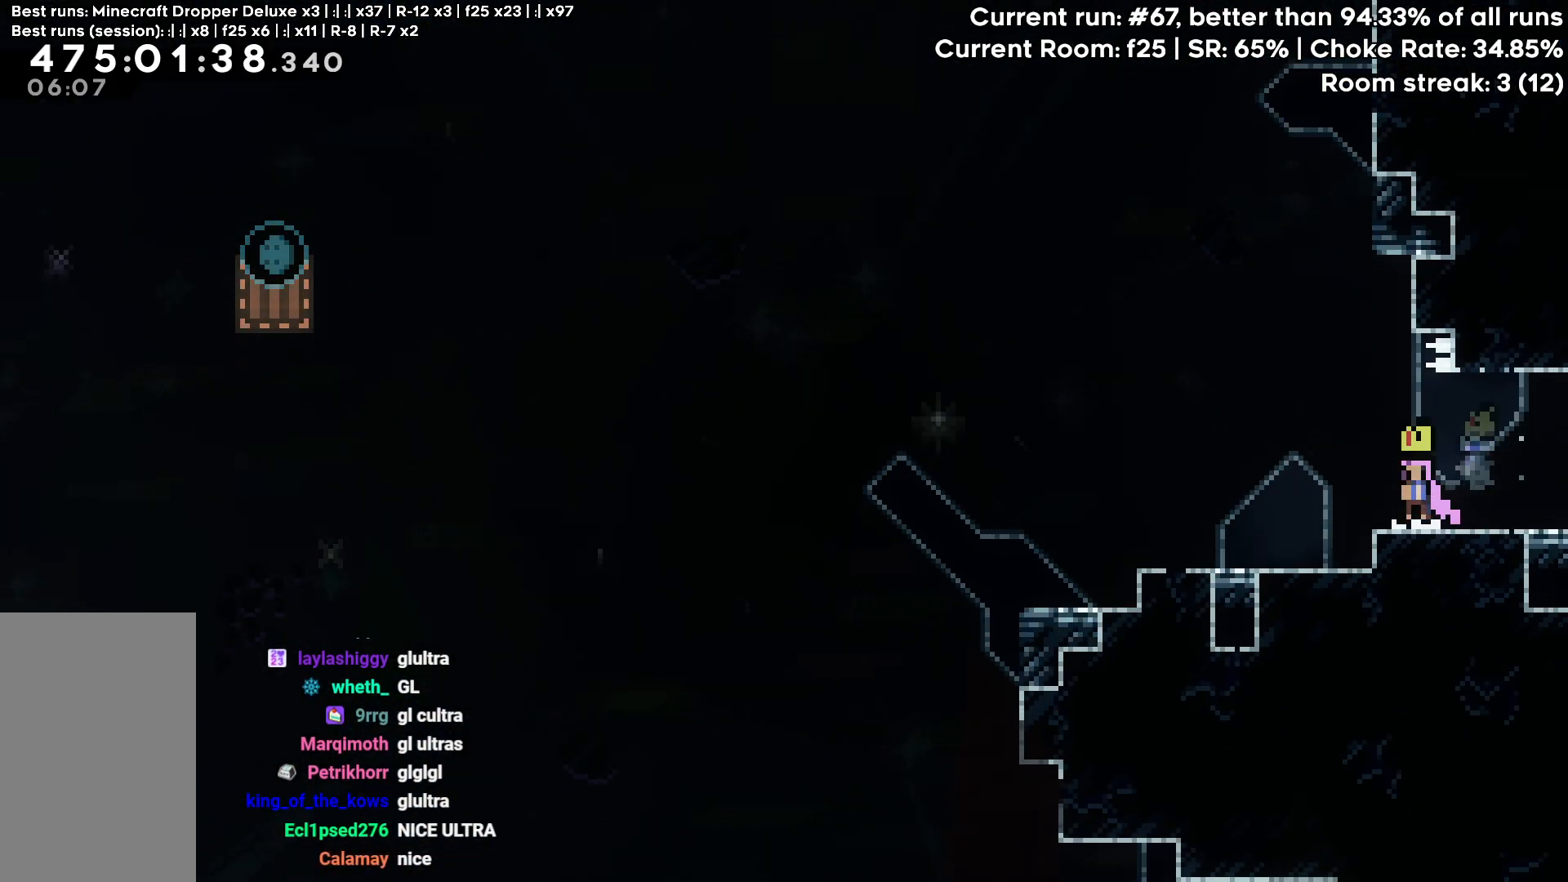
{"keys": ["down", "grab", "jump", "left"], "events": [[33, "jump", "down"], [83, "grab", "down"]]}
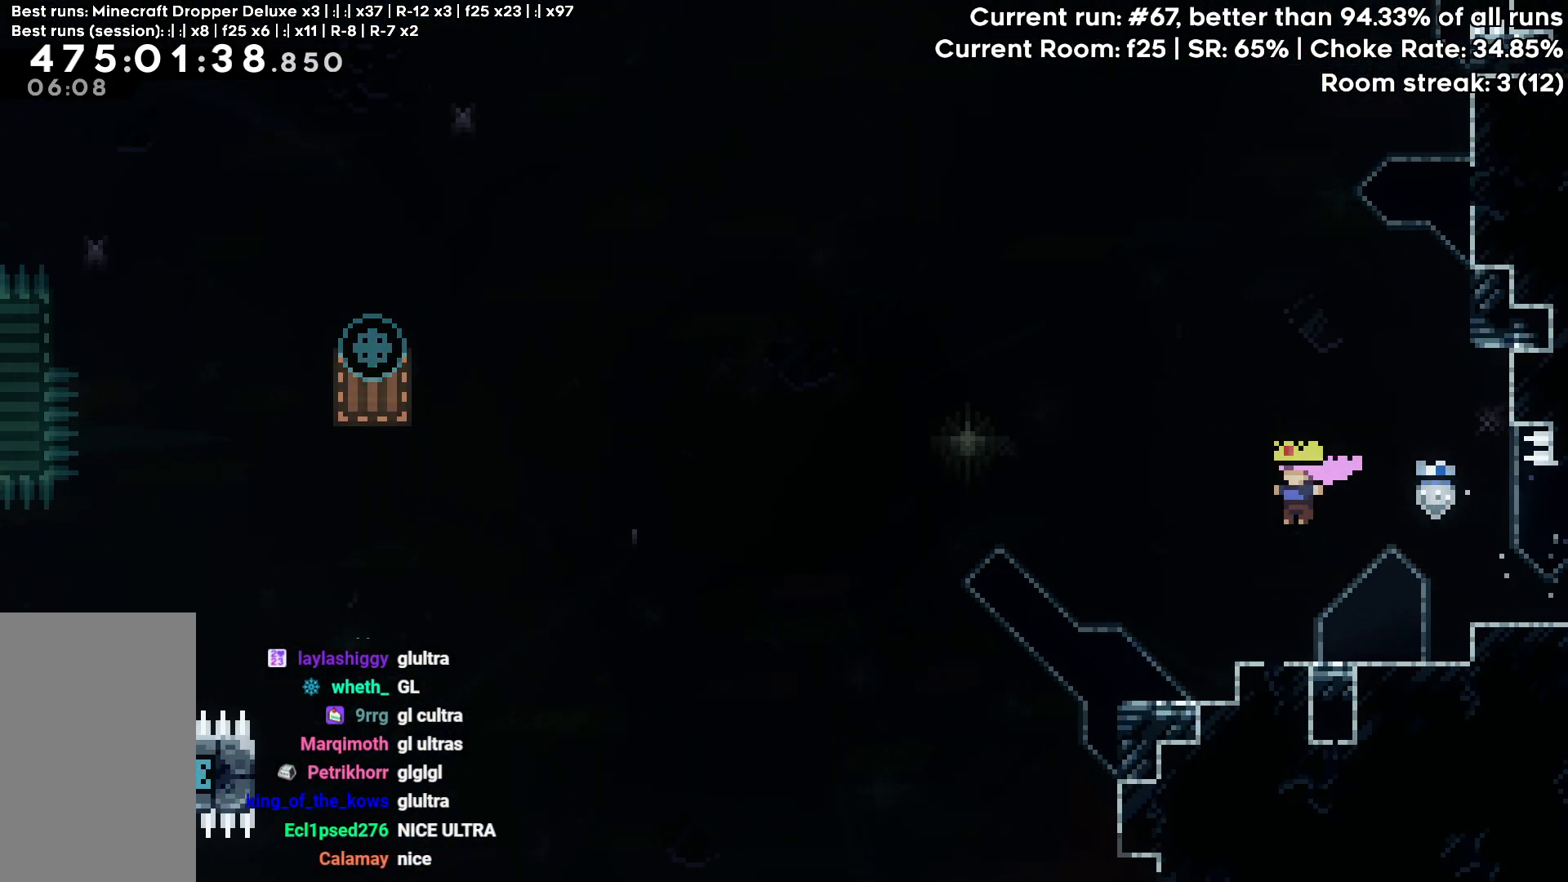
{"keys": ["down", "grab", "jump"], "events": [[467, "left", "up"]]}
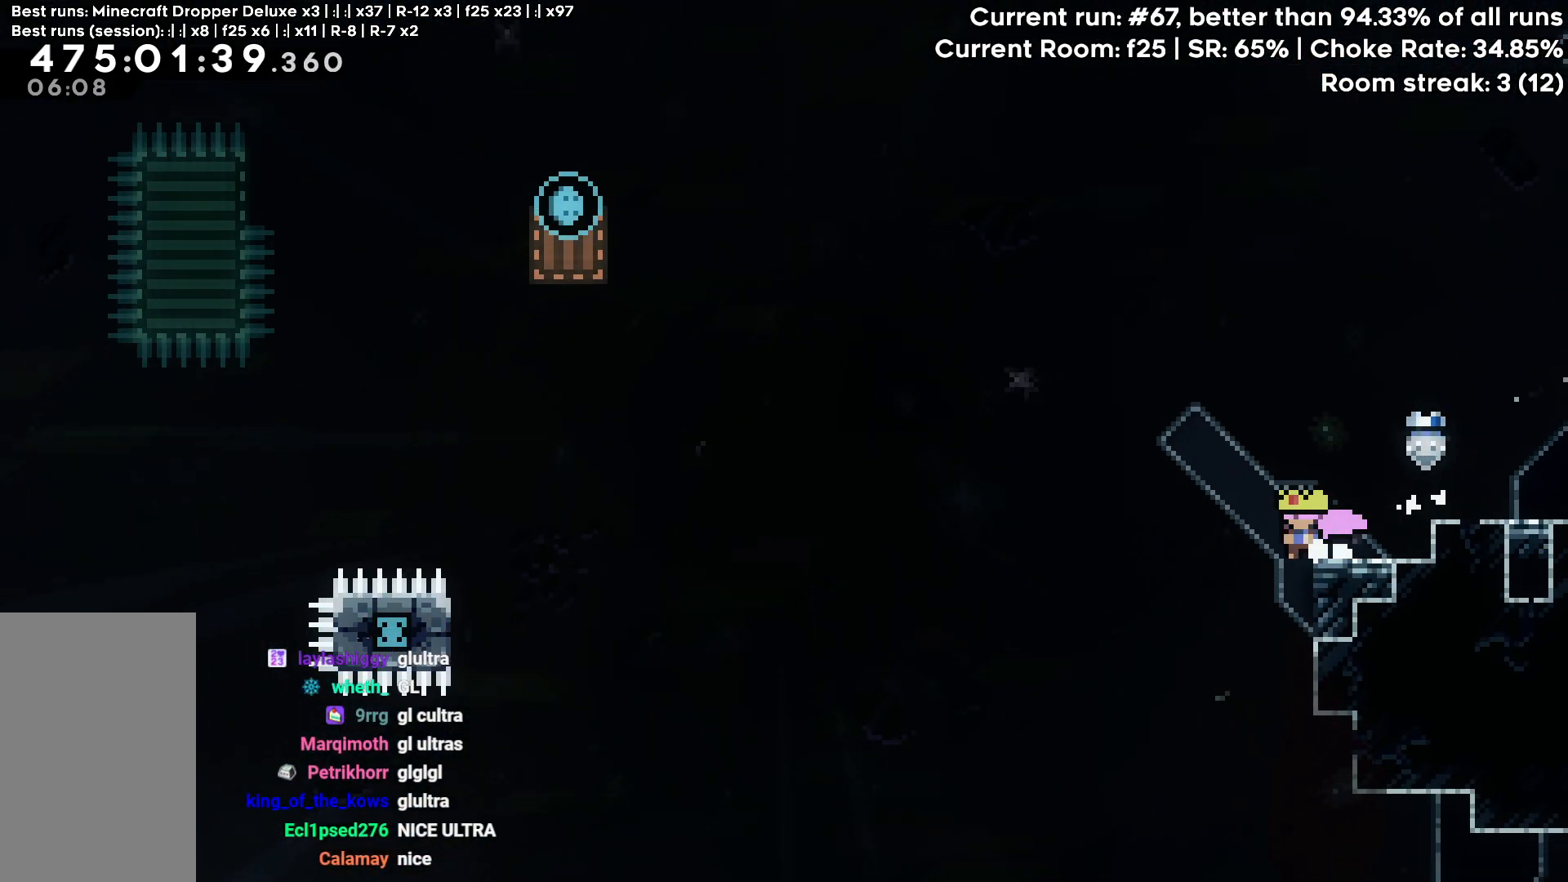
{"keys": ["down", "grab", "jump", "right"], "events": [[200, "right", "down"]]}
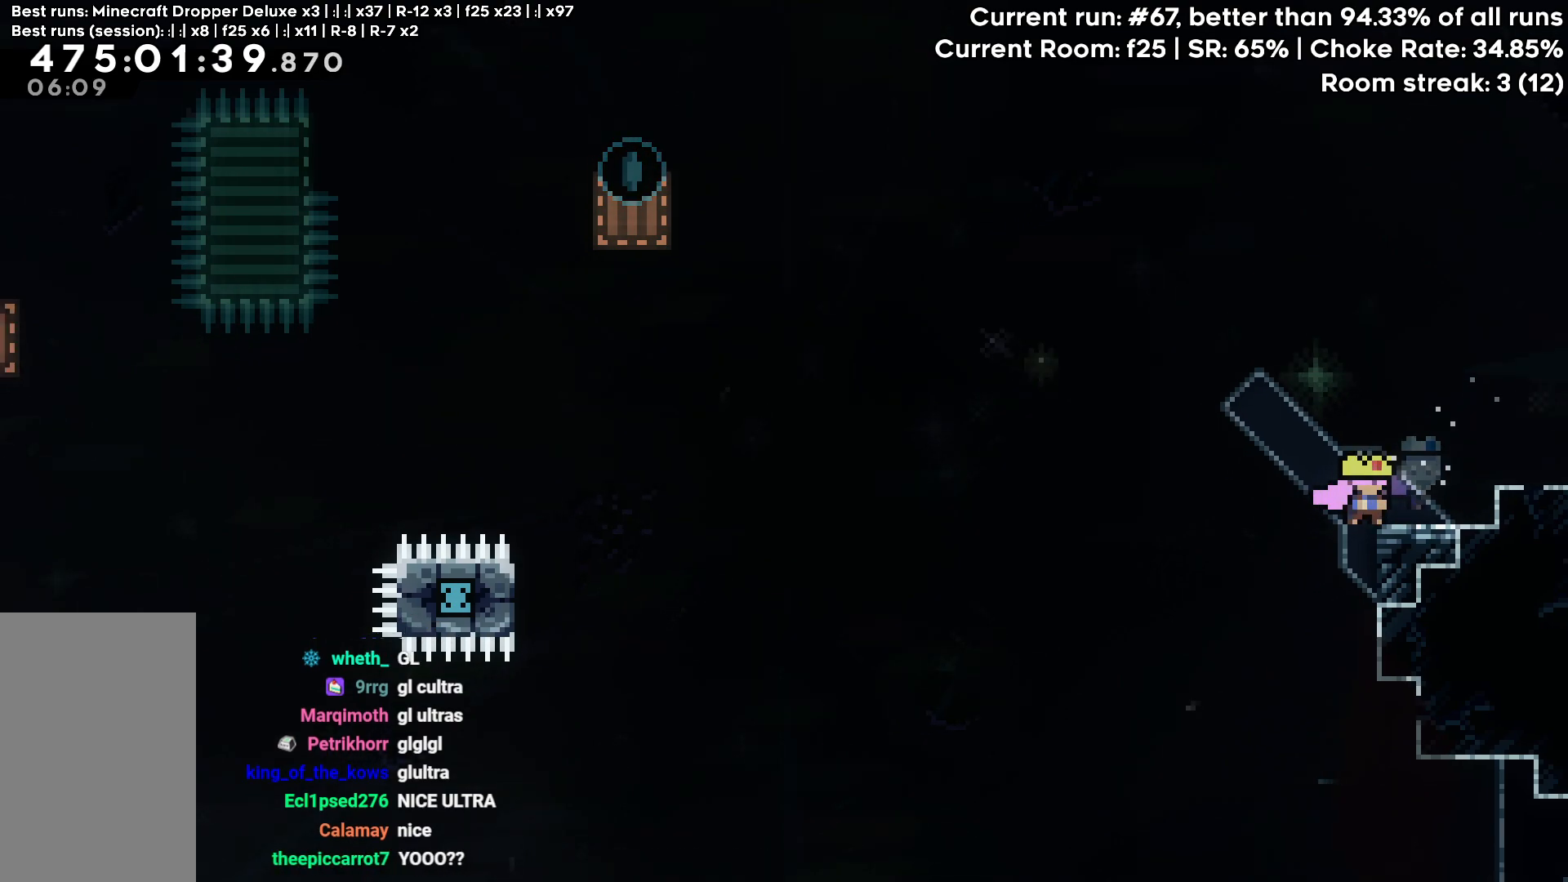
{"keys": ["grab", "jump"], "events": [[33, "right", "up"], [117, "down", "up"]]}
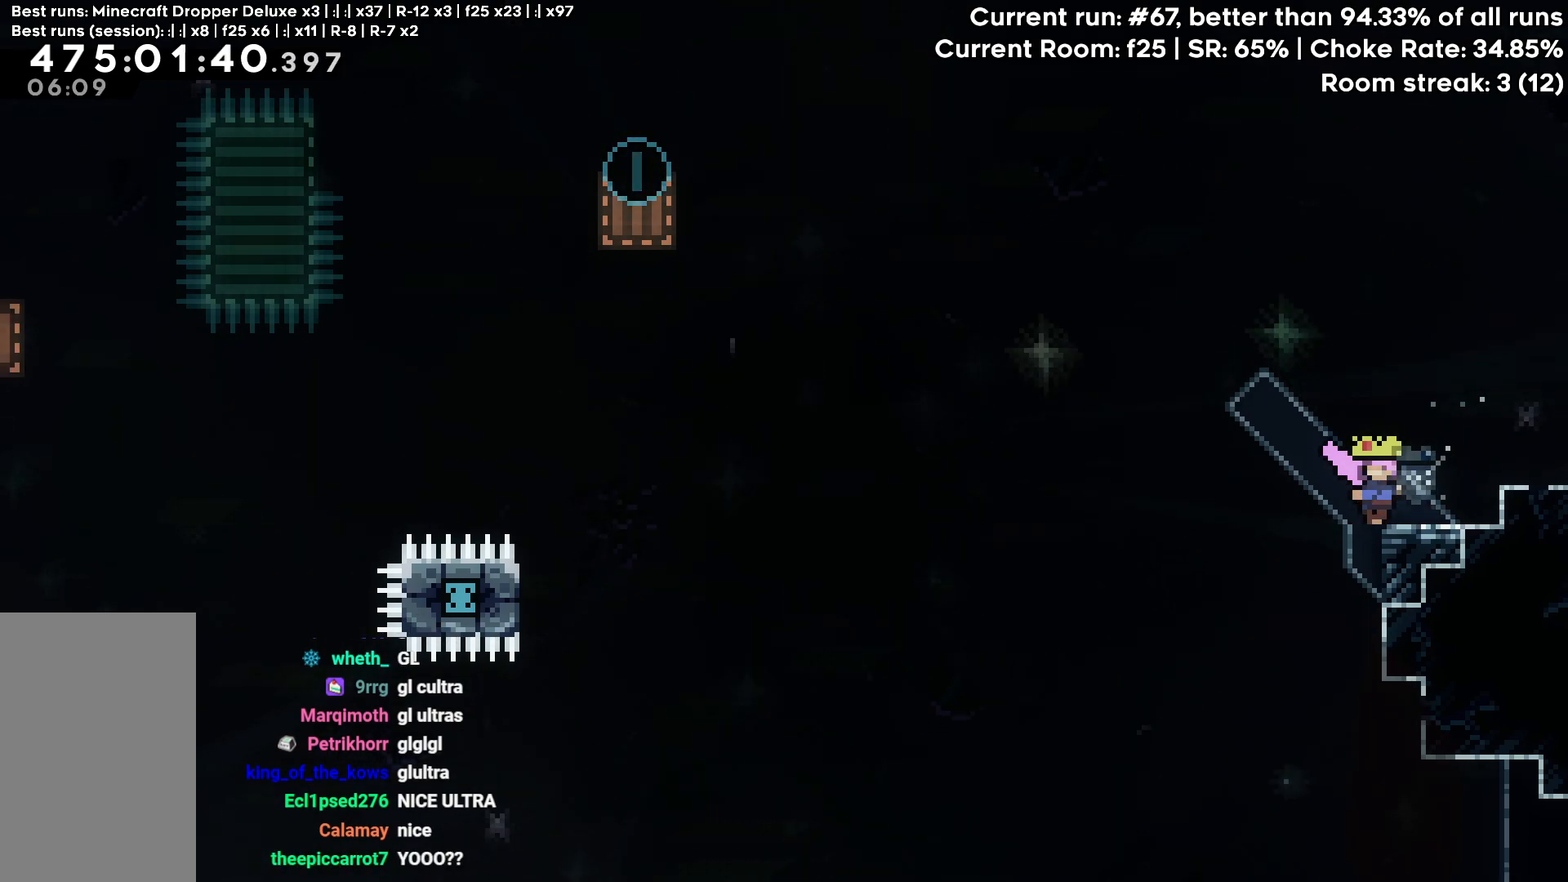
{"keys": ["grab", "jump", "right"], "events": [[50, "right", "down"]]}
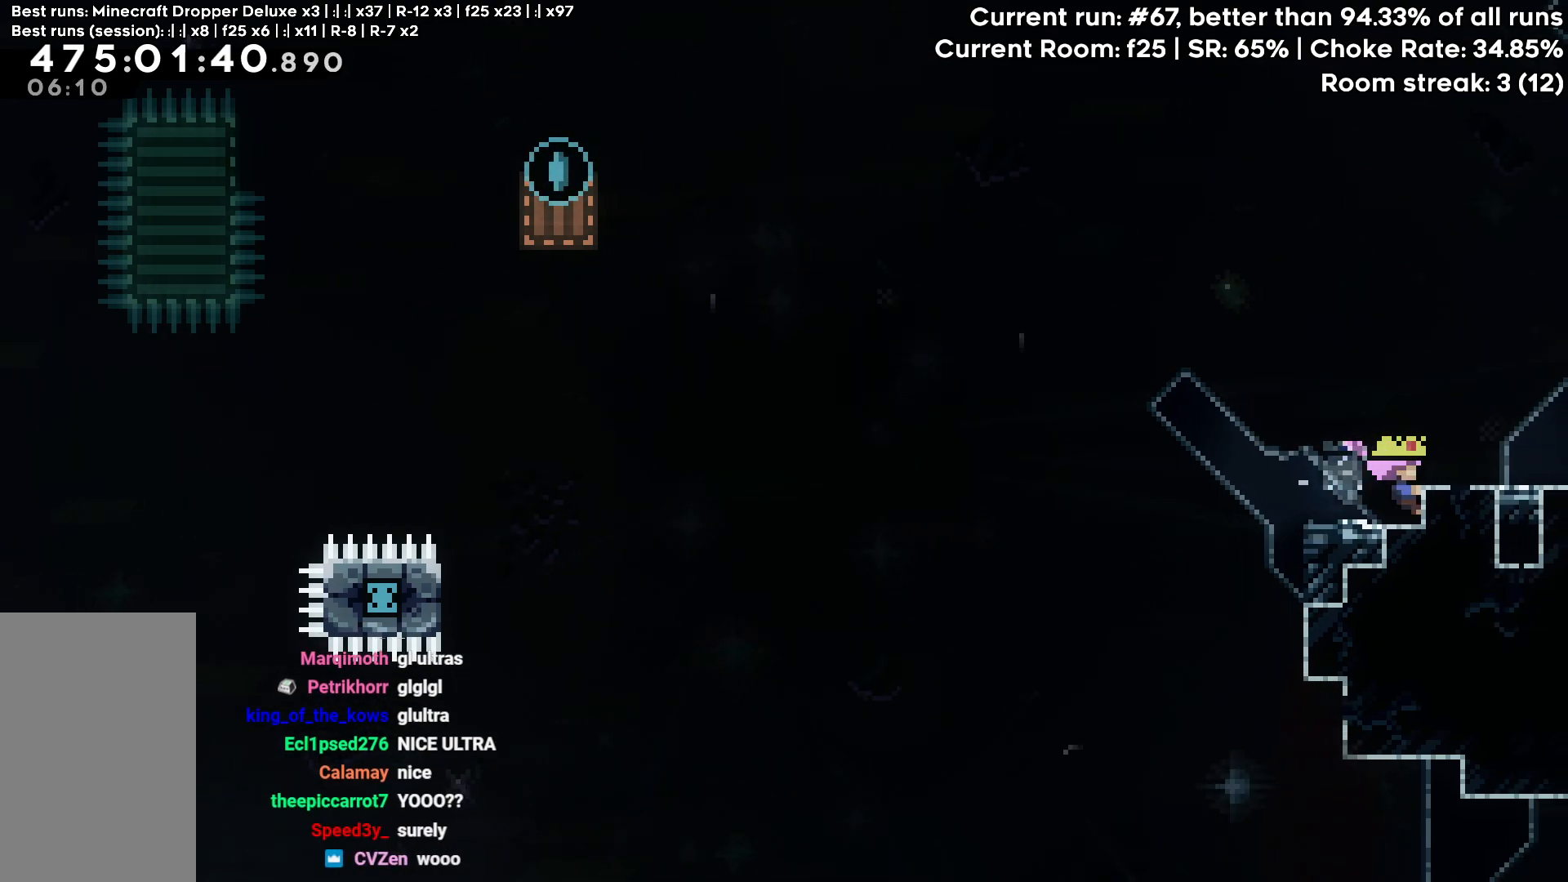
{"keys": ["grab", "left"], "events": [[67, "right", "up"], [100, "left", "down"], [150, "jump", "up"]]}